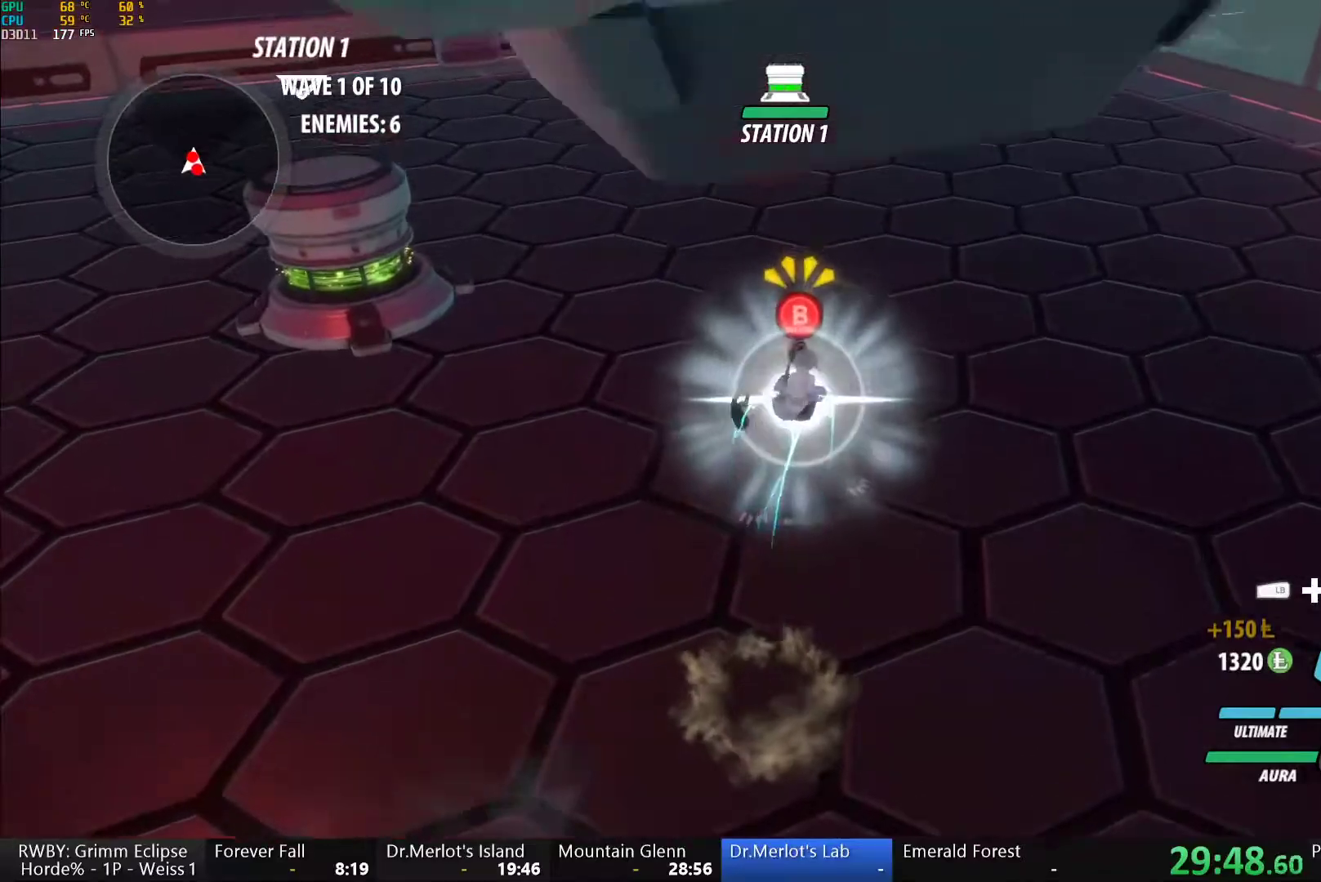
Gameplay with a controller (Xbox layout); each line is a JSON object with the inputs held at the frame after it (dt_ms = milliseconds from this image to that frame). "events" lists button and stick changes between this image and that frame as [ms after this image, input, new state], when the widget could be followed in between.
{"dt_ms": 500, "buttons": ["Y", "L1"], "left_stick": "up", "right_stick": "center", "events": [[17, "left_stick", "center"], [167, "B", "down"], [167, "Y", "up"], [250, "B", "up"], [250, "left_stick", "up"], [300, "A", "down"], [317, "L1", "down"], [333, "A", "up"], [333, "Y", "down"]]}
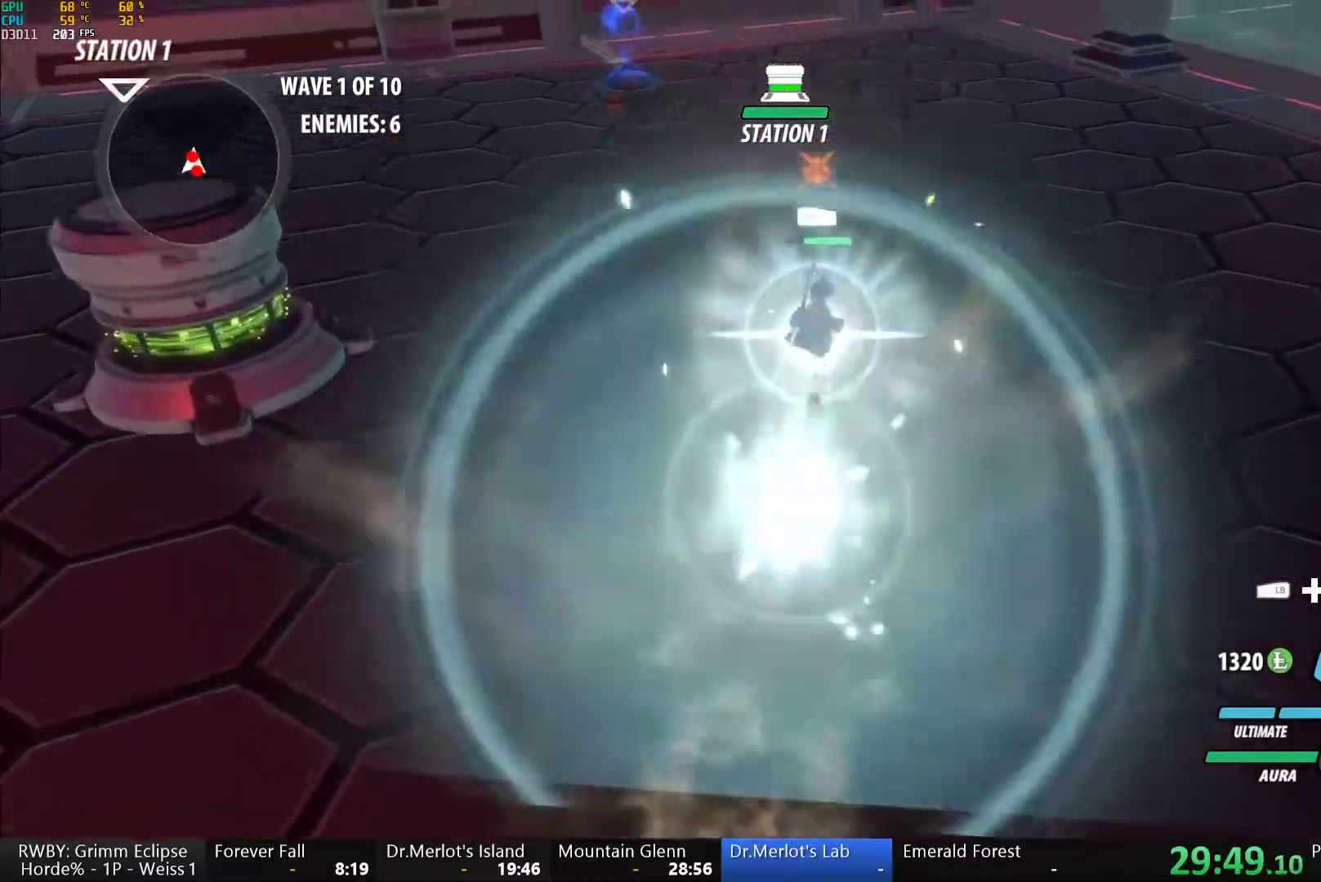
{"dt_ms": 500, "buttons": ["Y", "L1"], "left_stick": "up", "right_stick": "center", "events": [[167, "B", "down"], [167, "L1", "up"], [167, "Y", "up"], [217, "B", "up"], [267, "A", "down"], [300, "A", "up"], [300, "L1", "down"], [317, "Y", "down"]]}
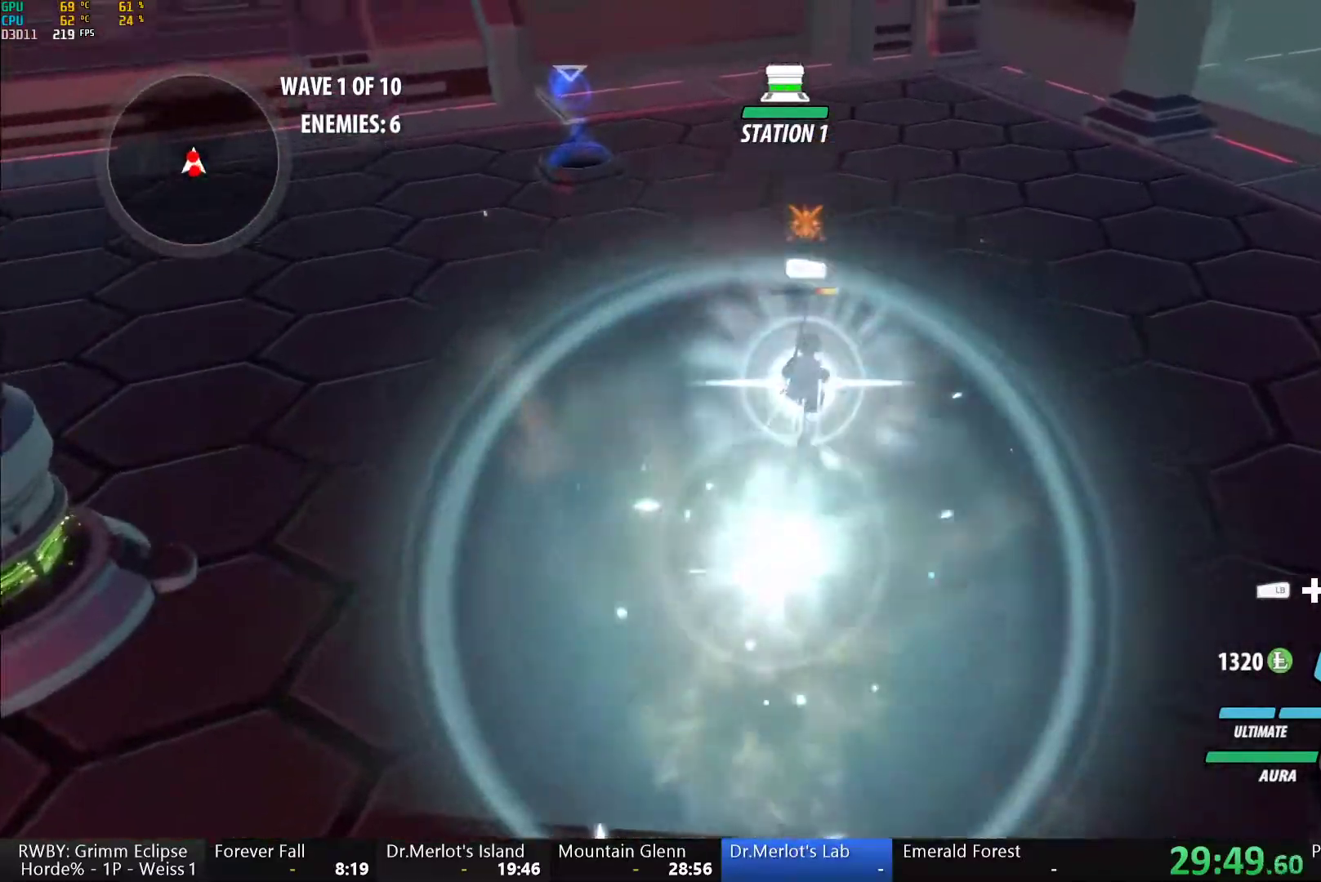
{"dt_ms": 500, "buttons": ["Y"], "left_stick": "center", "right_stick": "center", "events": [[150, "B", "down"], [150, "L1", "up"], [150, "Y", "up"], [167, "left_stick", "center"], [217, "B", "up"], [250, "left_stick", "down"], [267, "A", "down"], [300, "L1", "down"], [317, "A", "up"], [333, "Y", "down"], [433, "L1", "up"], [483, "left_stick", "center"]]}
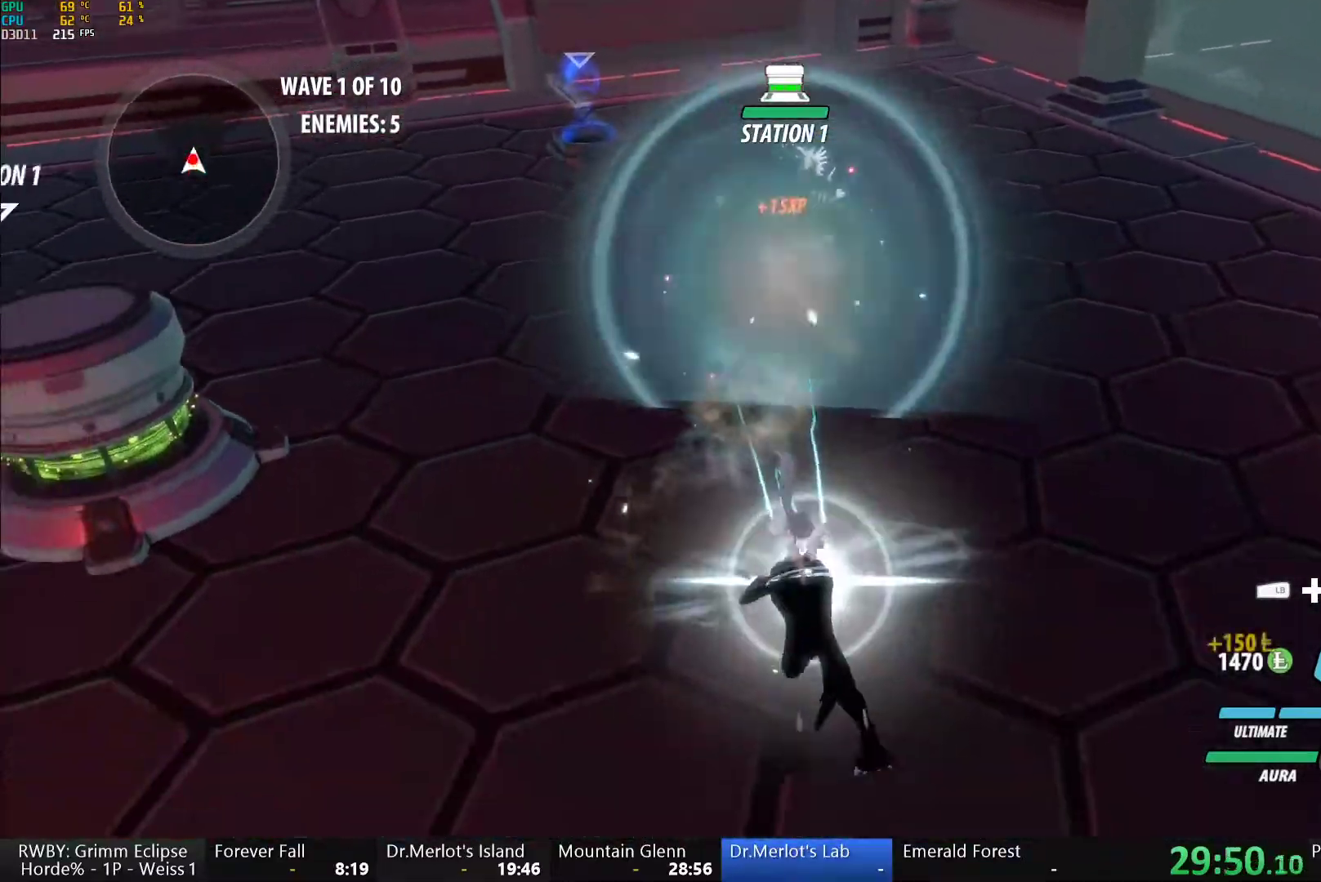
{"dt_ms": 500, "buttons": ["Y", "L1"], "left_stick": "down", "right_stick": "center", "events": [[150, "B", "down"], [150, "Y", "up"], [217, "B", "up"], [233, "left_stick", "down"], [250, "A", "down"], [300, "L1", "down"], [317, "A", "up"], [317, "Y", "down"]]}
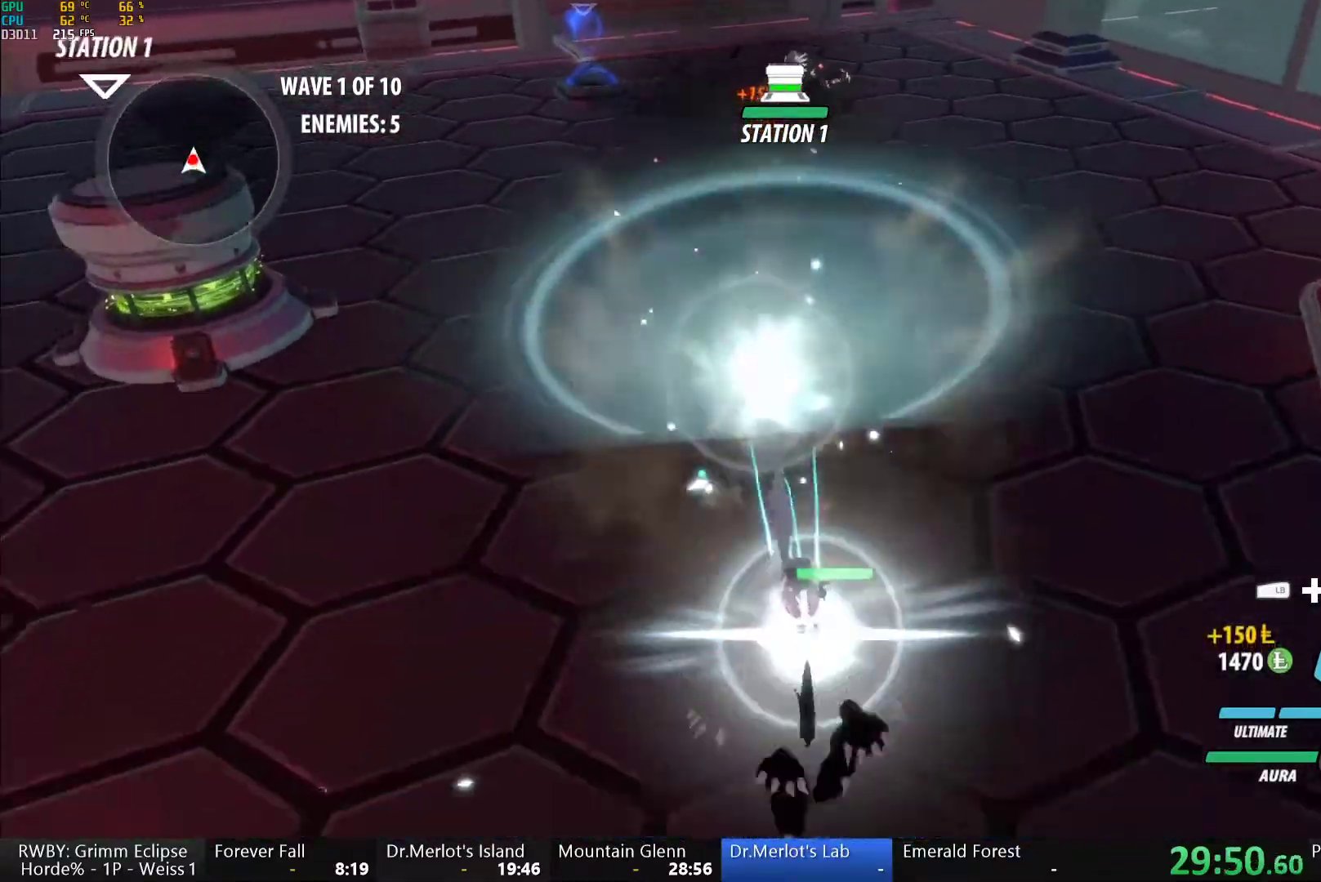
{"dt_ms": 500, "buttons": ["Y", "L1"], "left_stick": "down", "right_stick": "center", "events": [[117, "L1", "up"], [150, "left_stick", "center"], [167, "B", "down"], [167, "Y", "up"], [217, "B", "up"], [267, "left_stick", "down"], [283, "A", "down"], [300, "A", "up"], [300, "L1", "down"], [317, "Y", "down"]]}
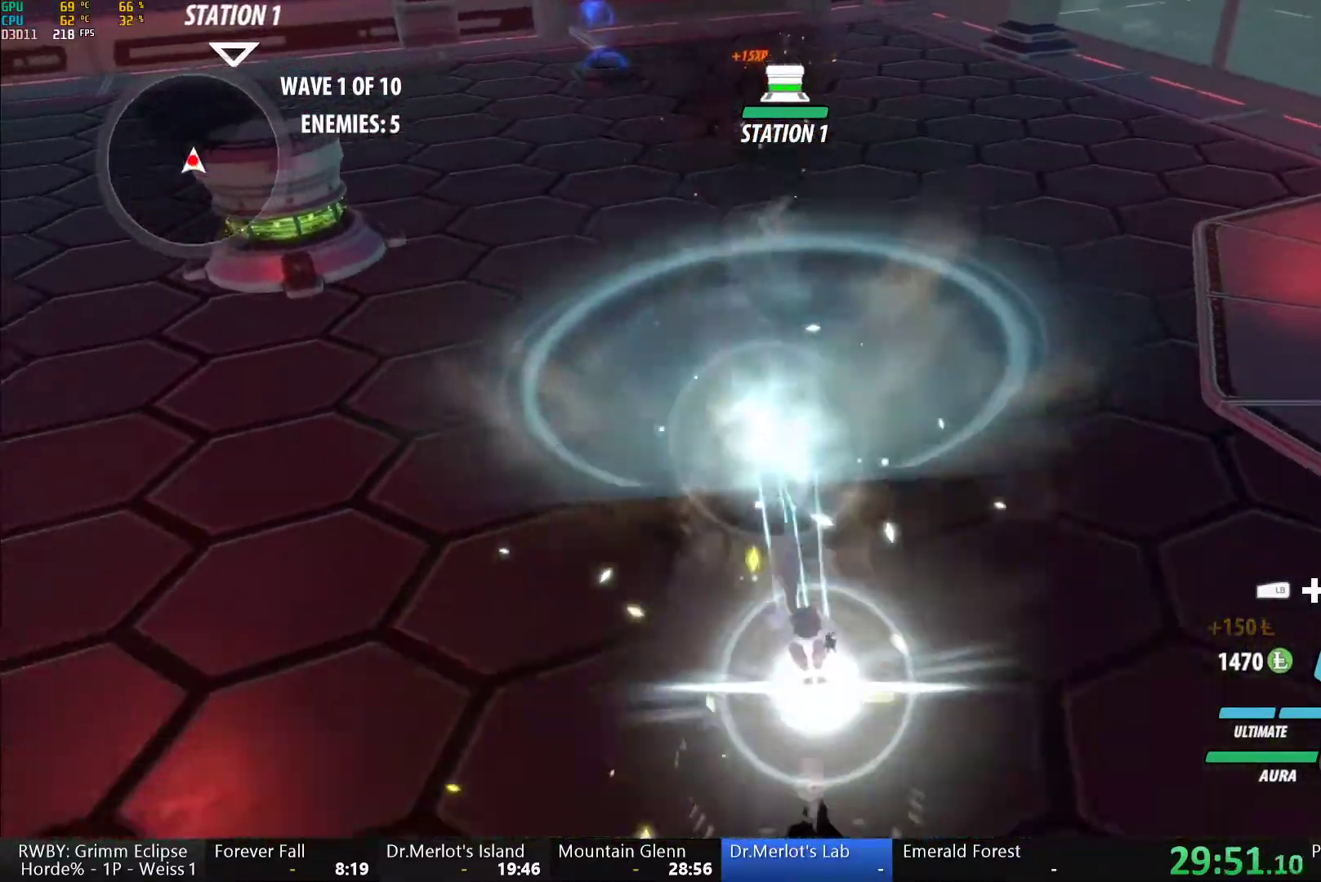
{"dt_ms": 500, "buttons": ["B", "Y", "L1"], "left_stick": "down", "right_stick": "center", "events": [[117, "left_stick", "center"], [150, "L1", "up"], [183, "B", "down"], [200, "Y", "up"], [250, "B", "up"], [367, "A", "down"], [400, "left_stick", "down"], [417, "A", "up"], [433, "L1", "down"], [433, "Y", "down"], [500, "B", "down"]]}
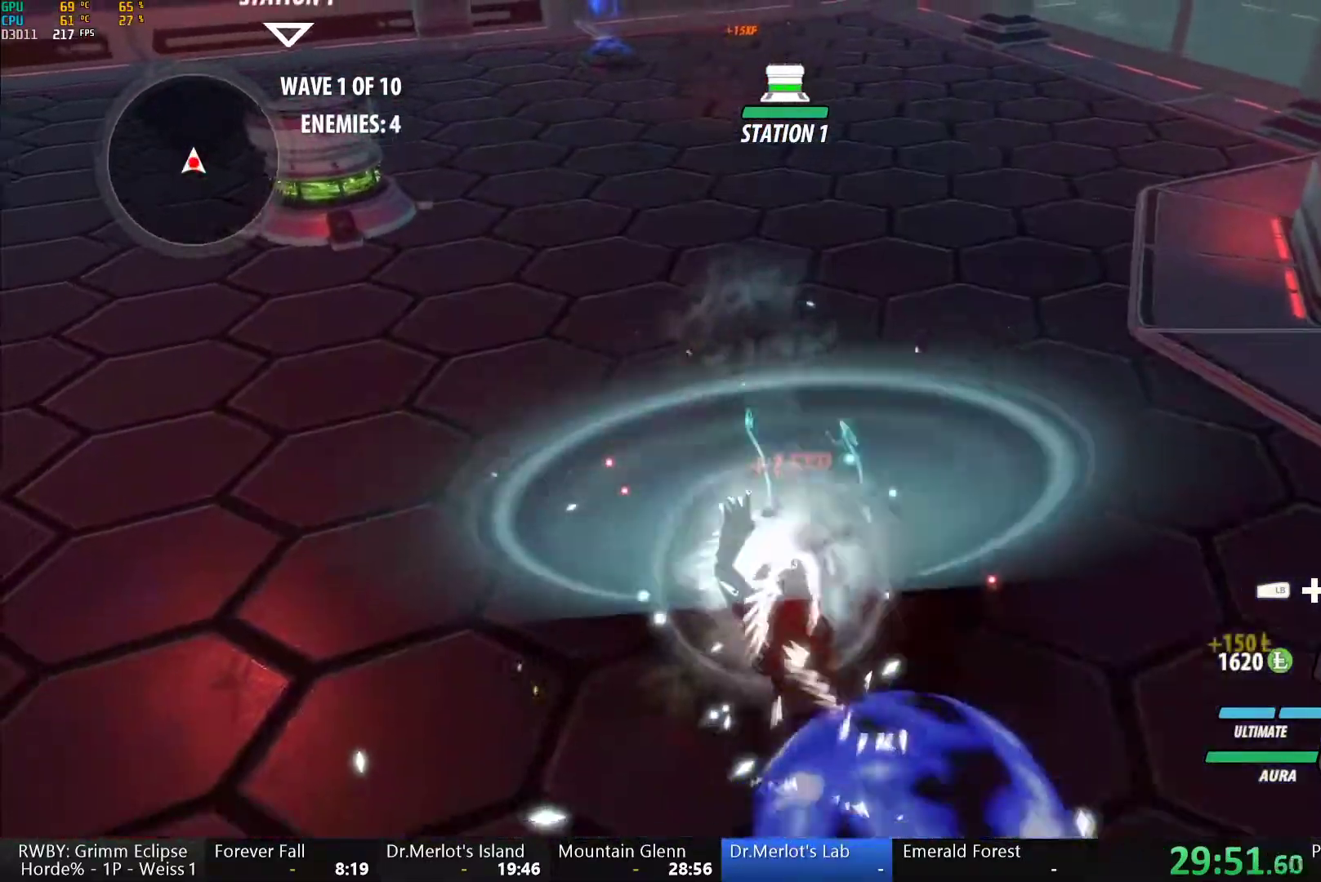
{"dt_ms": 500, "buttons": ["Y"], "left_stick": "center", "right_stick": "center", "events": [[17, "Y", "up"], [33, "L1", "up"], [83, "B", "up"], [83, "left_stick", "center"], [133, "A", "down"], [183, "L1", "down"], [200, "A", "up"], [200, "Y", "down"], [200, "left_stick", "up"], [283, "left_stick", "center"], [300, "L1", "up"]]}
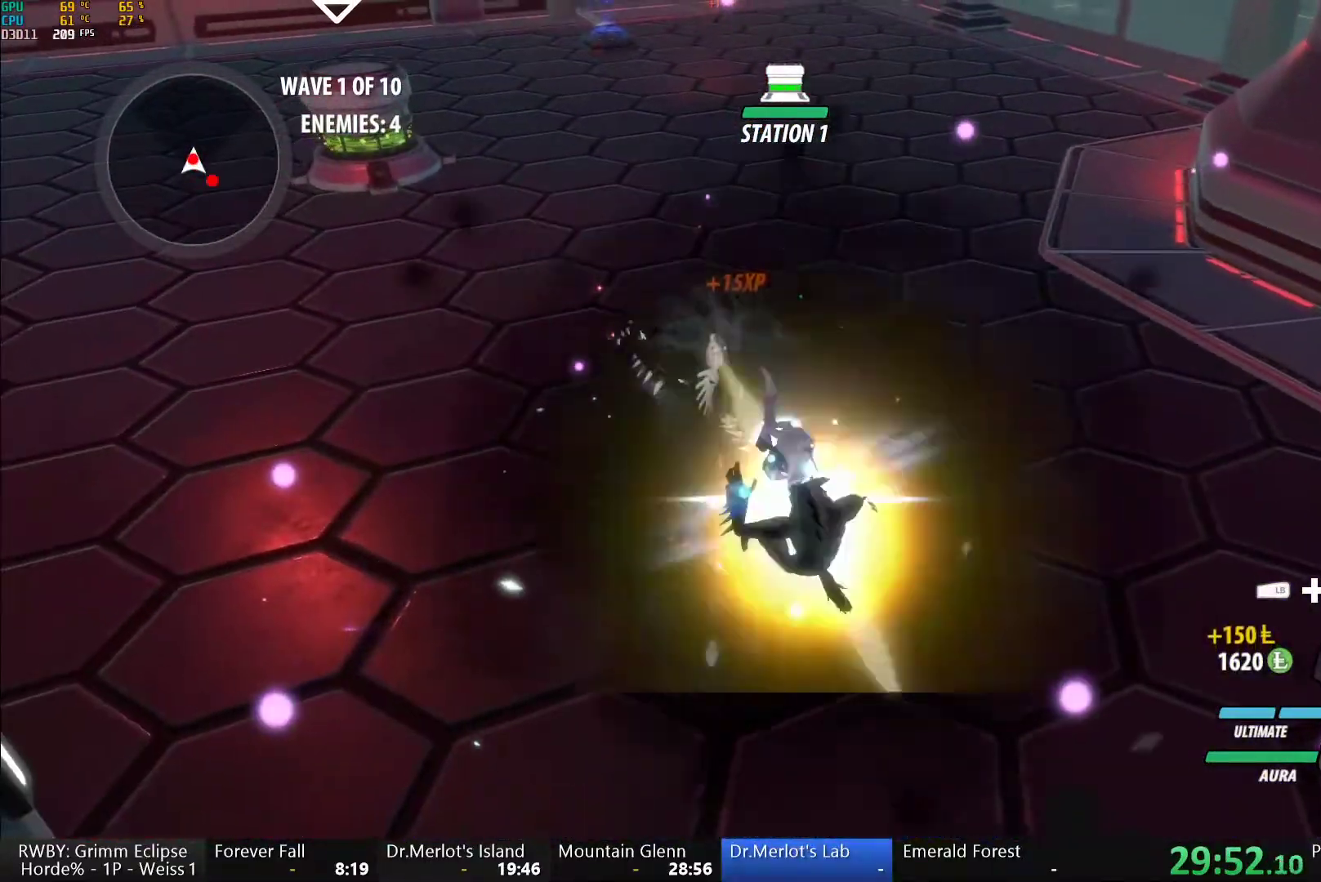
{"dt_ms": 500, "buttons": ["Y", "L1"], "left_stick": "down-right", "right_stick": "center", "events": [[33, "B", "down"], [67, "Y", "up"], [133, "B", "up"], [200, "left_stick", "down-right"], [233, "L1", "down"], [233, "Y", "down"]]}
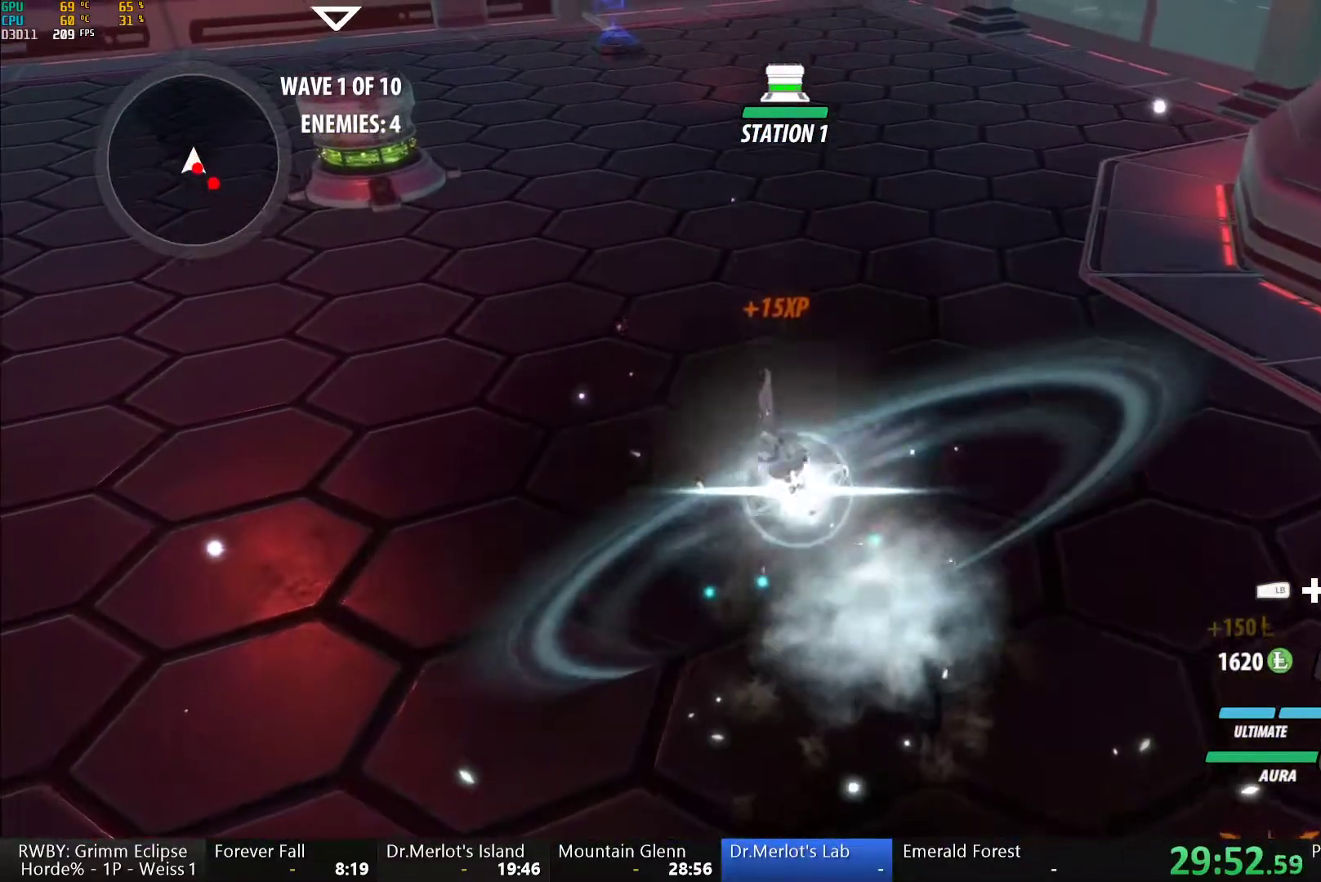
{"dt_ms": 500, "buttons": ["Y", "L2"], "left_stick": "center", "right_stick": "center", "events": [[17, "L1", "up"], [83, "B", "down"], [83, "Y", "up"], [83, "left_stick", "center"], [167, "B", "up"], [183, "left_stick", "down"], [217, "A", "down"], [250, "A", "up"], [250, "L1", "down"], [267, "Y", "down"], [367, "L1", "up"], [383, "left_stick", "center"], [433, "L2", "down"]]}
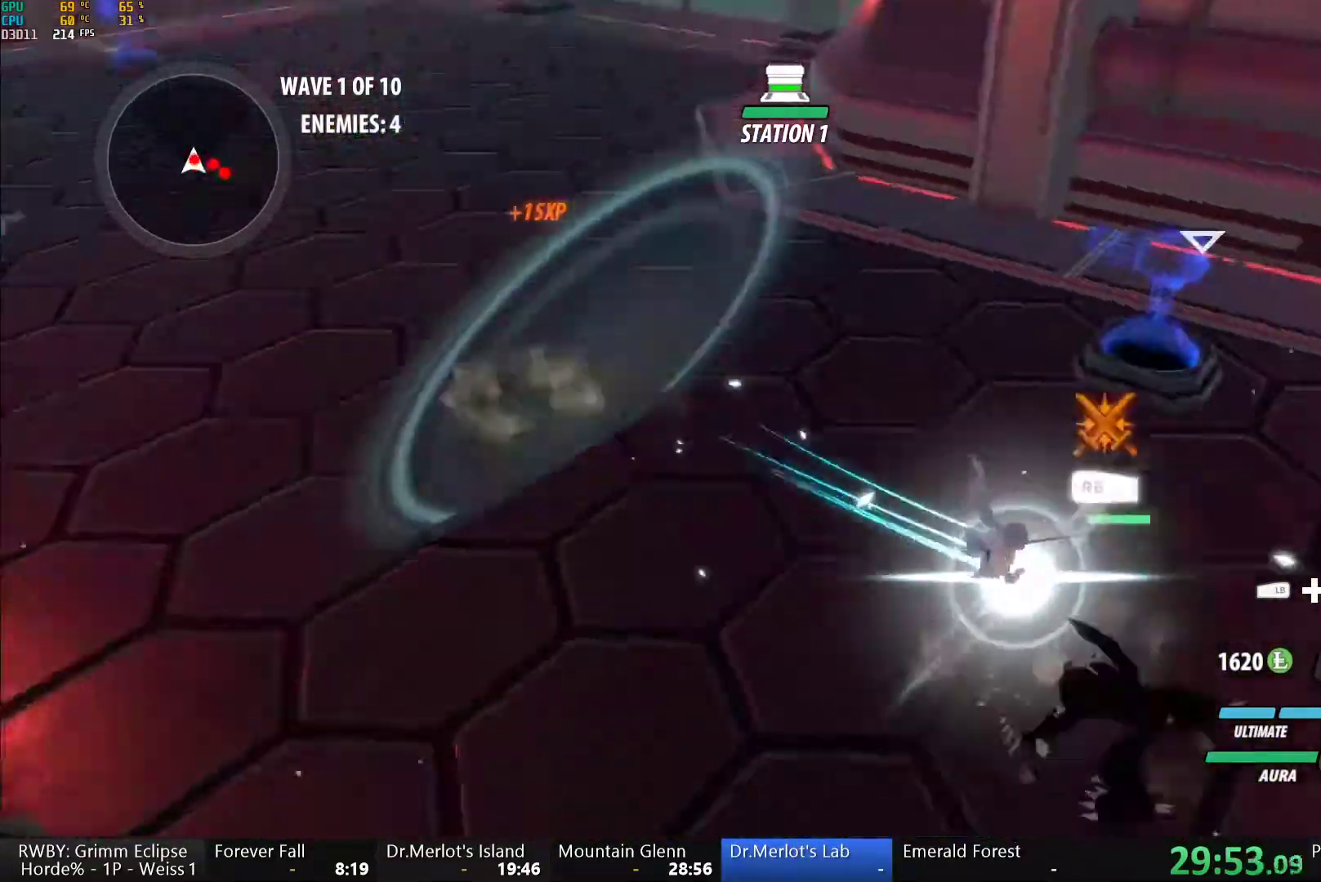
{"dt_ms": 500, "buttons": ["Y", "L1"], "left_stick": "up", "right_stick": "center", "events": [[17, "L2", "up"], [117, "B", "down"], [117, "Y", "up"], [183, "B", "up"], [183, "left_stick", "up"], [233, "A", "down"], [233, "L1", "down"], [267, "A", "up"], [267, "Y", "down"]]}
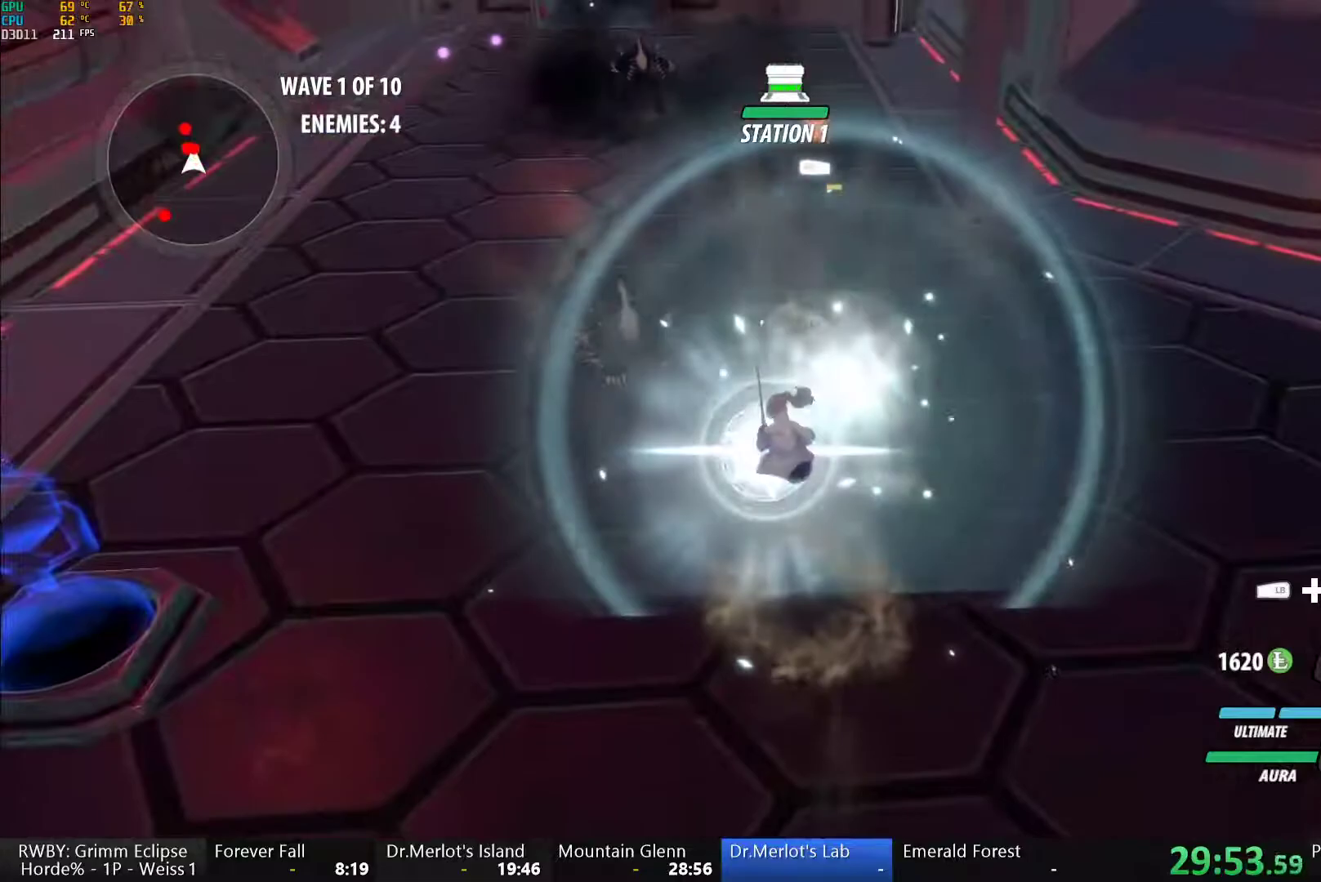
{"dt_ms": 500, "buttons": ["Y", "L1"], "left_stick": "up", "right_stick": "center", "events": [[117, "L1", "up"], [267, "B", "down"], [267, "Y", "up"], [367, "B", "up"], [433, "A", "down"], [450, "L1", "down"], [483, "A", "up"], [483, "Y", "down"]]}
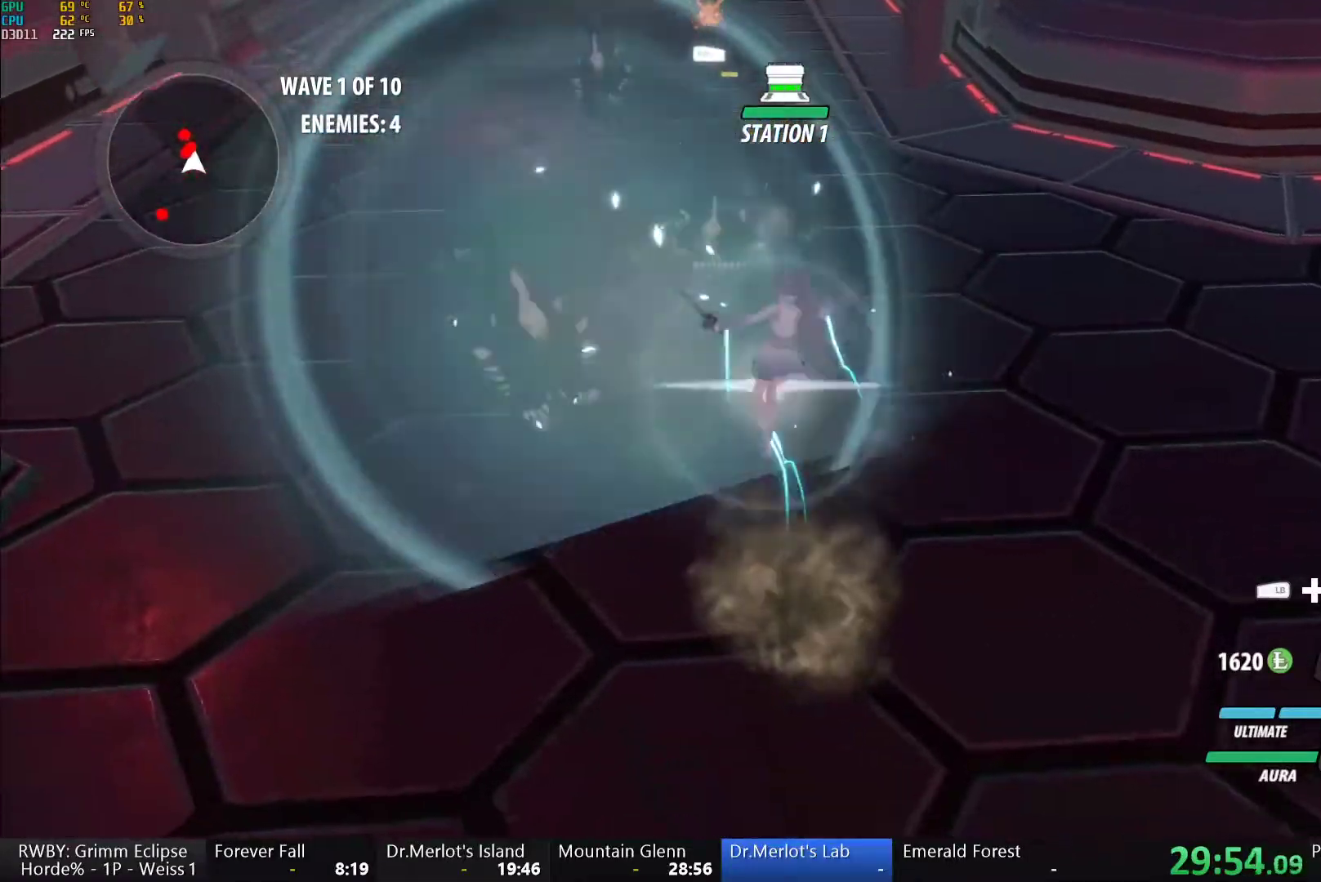
{"dt_ms": 500, "buttons": ["Y", "L1"], "left_stick": "down-left", "right_stick": "center", "events": [[100, "L1", "up"], [133, "left_stick", "center"], [317, "B", "down"], [333, "Y", "up"], [400, "B", "up"], [417, "left_stick", "down-left"], [450, "A", "down"], [450, "L1", "down"], [483, "A", "up"], [483, "Y", "down"]]}
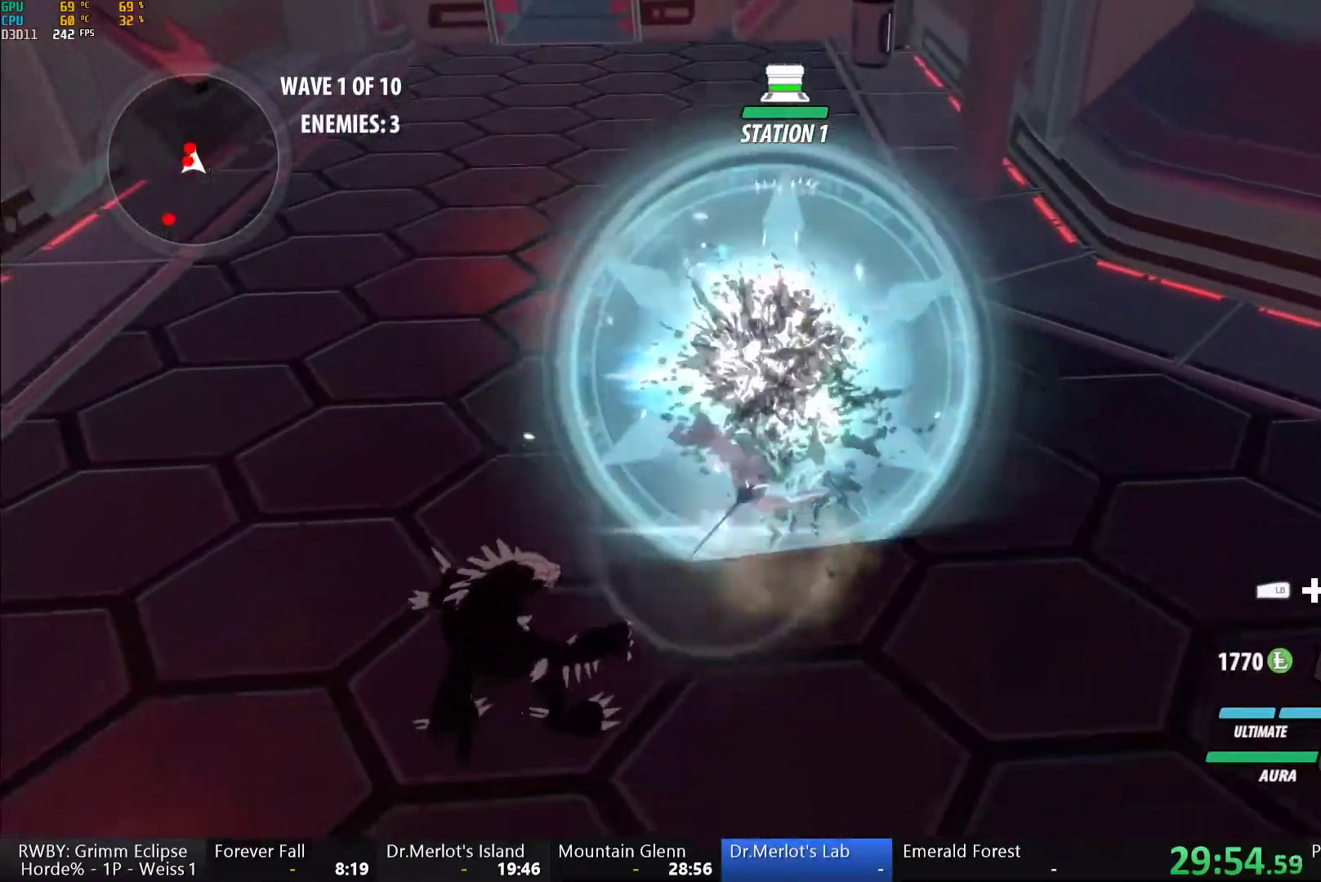
{"dt_ms": 500, "buttons": ["L1"], "left_stick": "left", "right_stick": "center", "events": [[117, "L1", "up"], [150, "left_stick", "center"], [317, "B", "down"], [333, "Y", "up"], [400, "B", "up"], [450, "left_stick", "left"], [467, "A", "down"], [467, "L1", "down"], [500, "A", "up"]]}
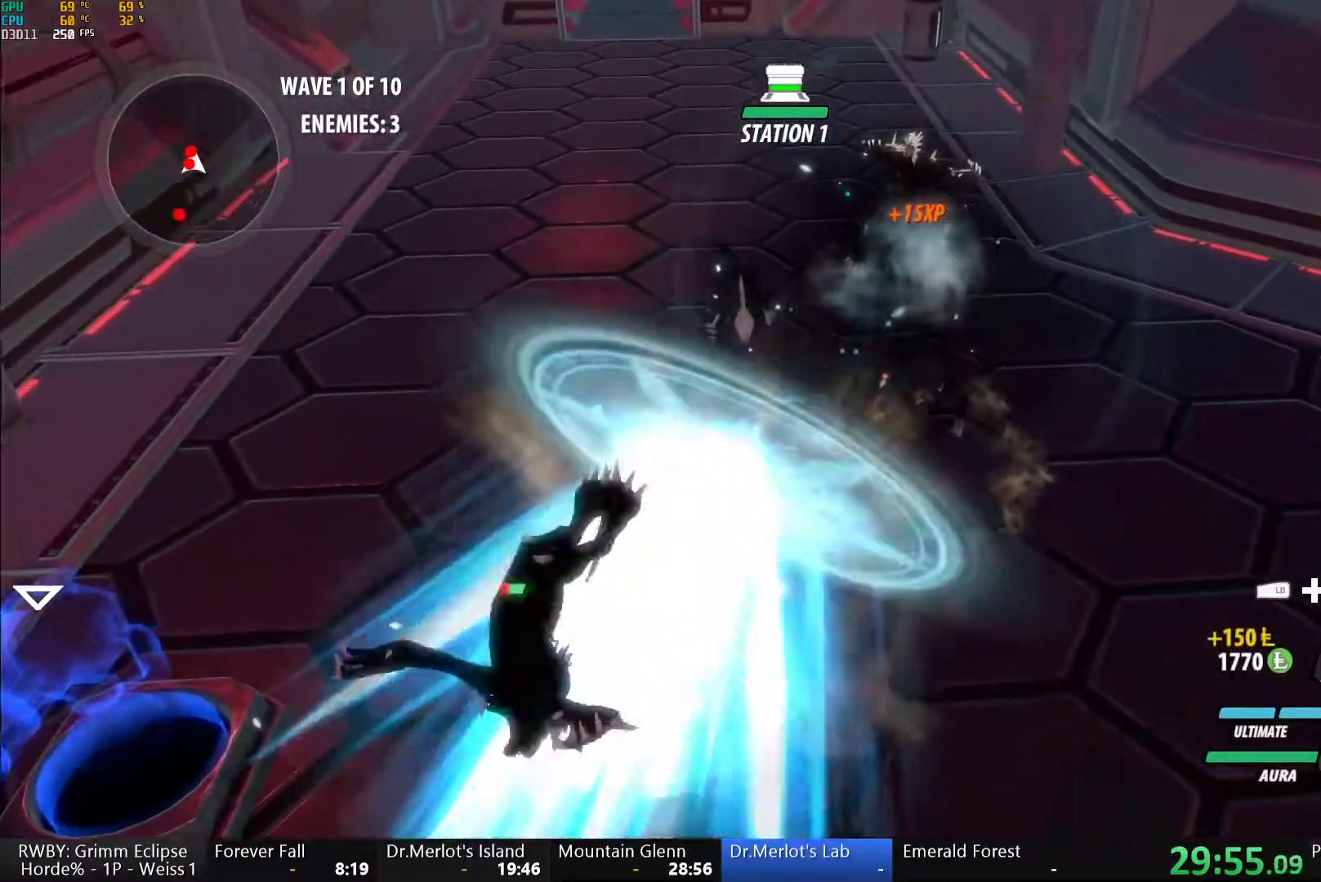
{"dt_ms": 500, "buttons": ["A"], "left_stick": "down-left", "right_stick": "center", "events": [[17, "Y", "down"], [100, "left_stick", "down-left"], [233, "L1", "up"], [367, "B", "down"], [367, "Y", "up"], [367, "left_stick", "center"], [433, "B", "up"], [483, "A", "down"], [483, "left_stick", "down-left"]]}
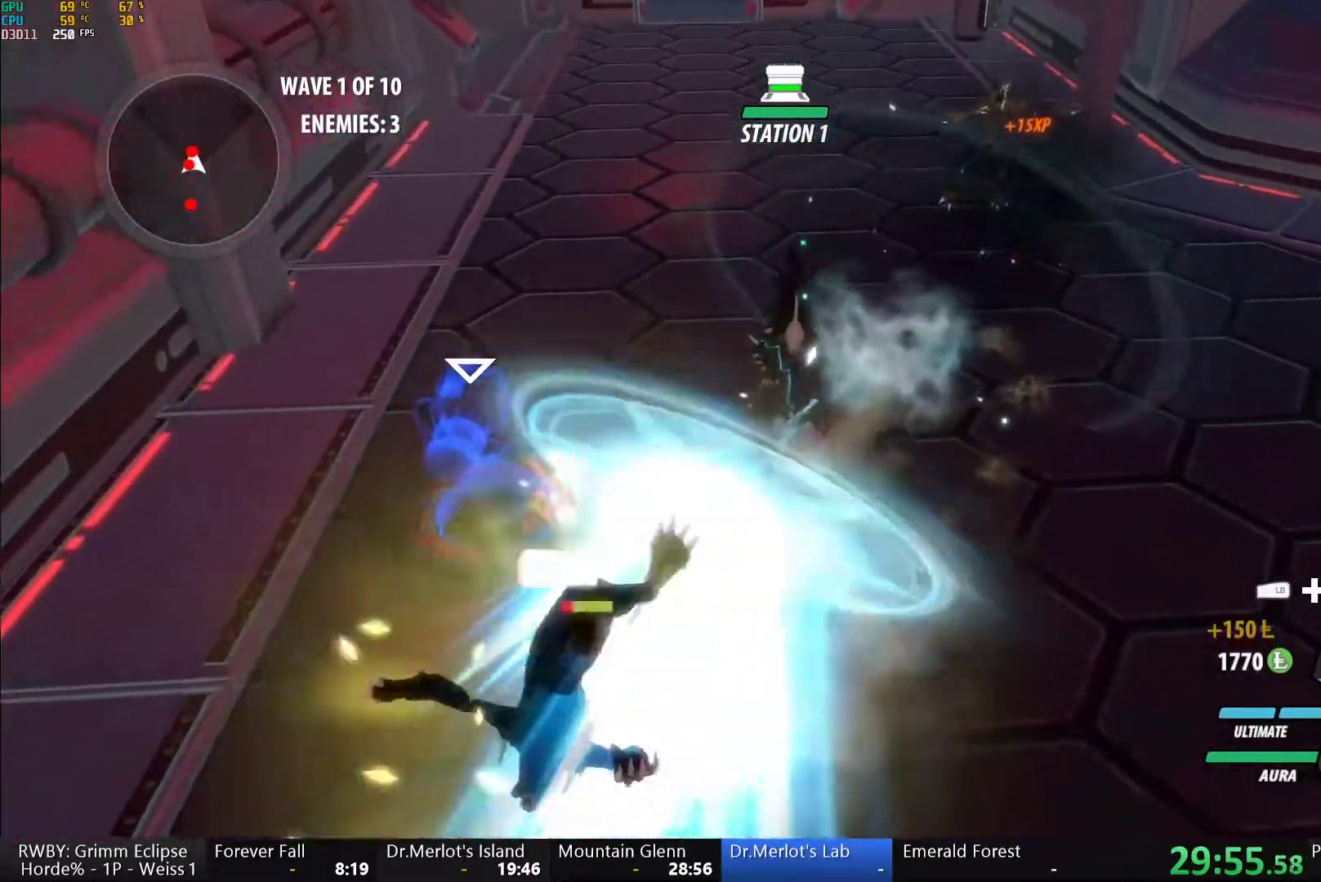
{"dt_ms": 500, "buttons": ["Y"], "left_stick": "down", "right_stick": "center", "events": [[17, "A", "up"], [17, "L1", "down"], [33, "Y", "down"], [350, "L1", "up"], [367, "left_stick", "down"], [383, "B", "down"], [450, "Y", "up"], [483, "B", "up"], [483, "Y", "down"]]}
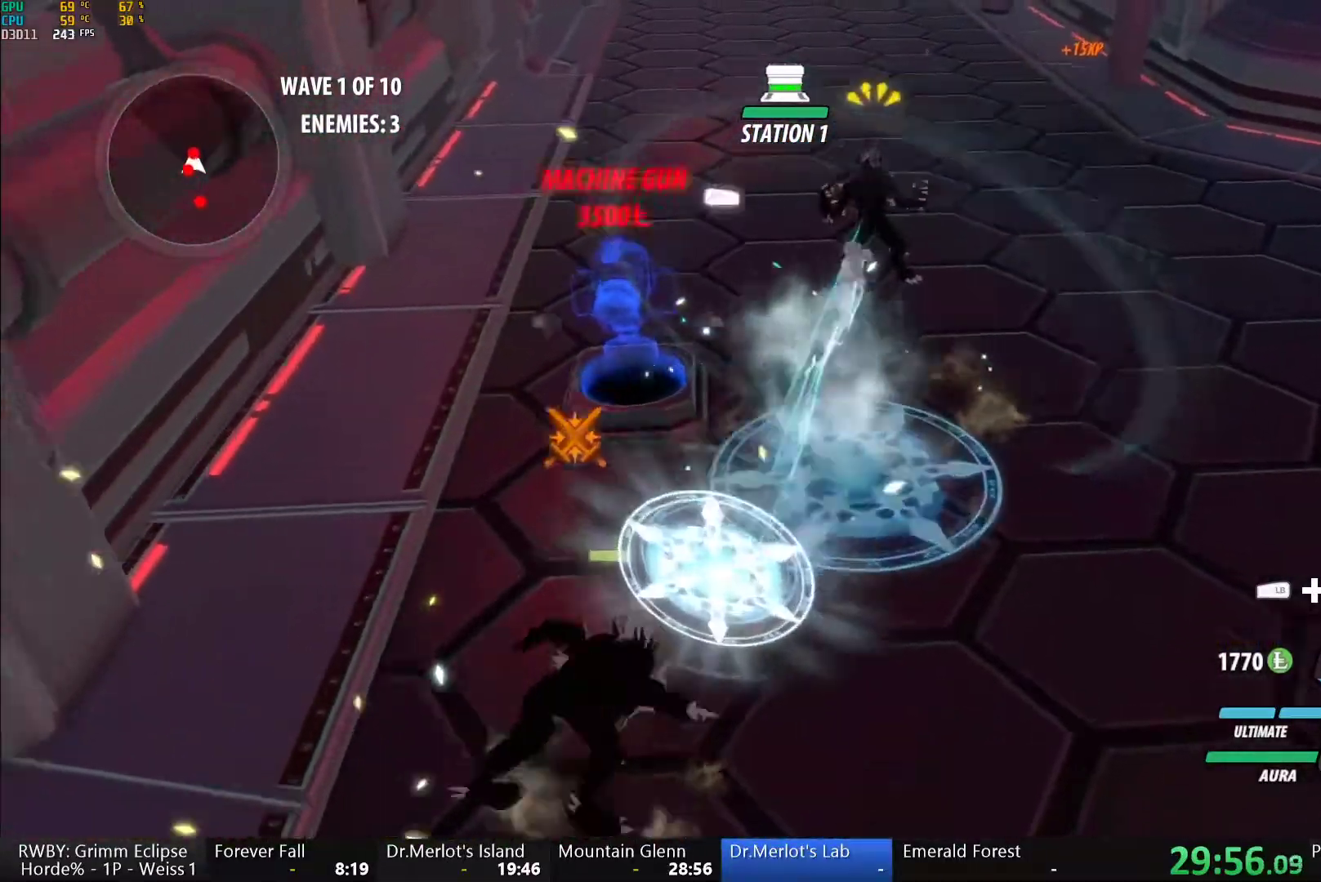
{"dt_ms": 500, "buttons": [], "left_stick": "down", "right_stick": "center"}
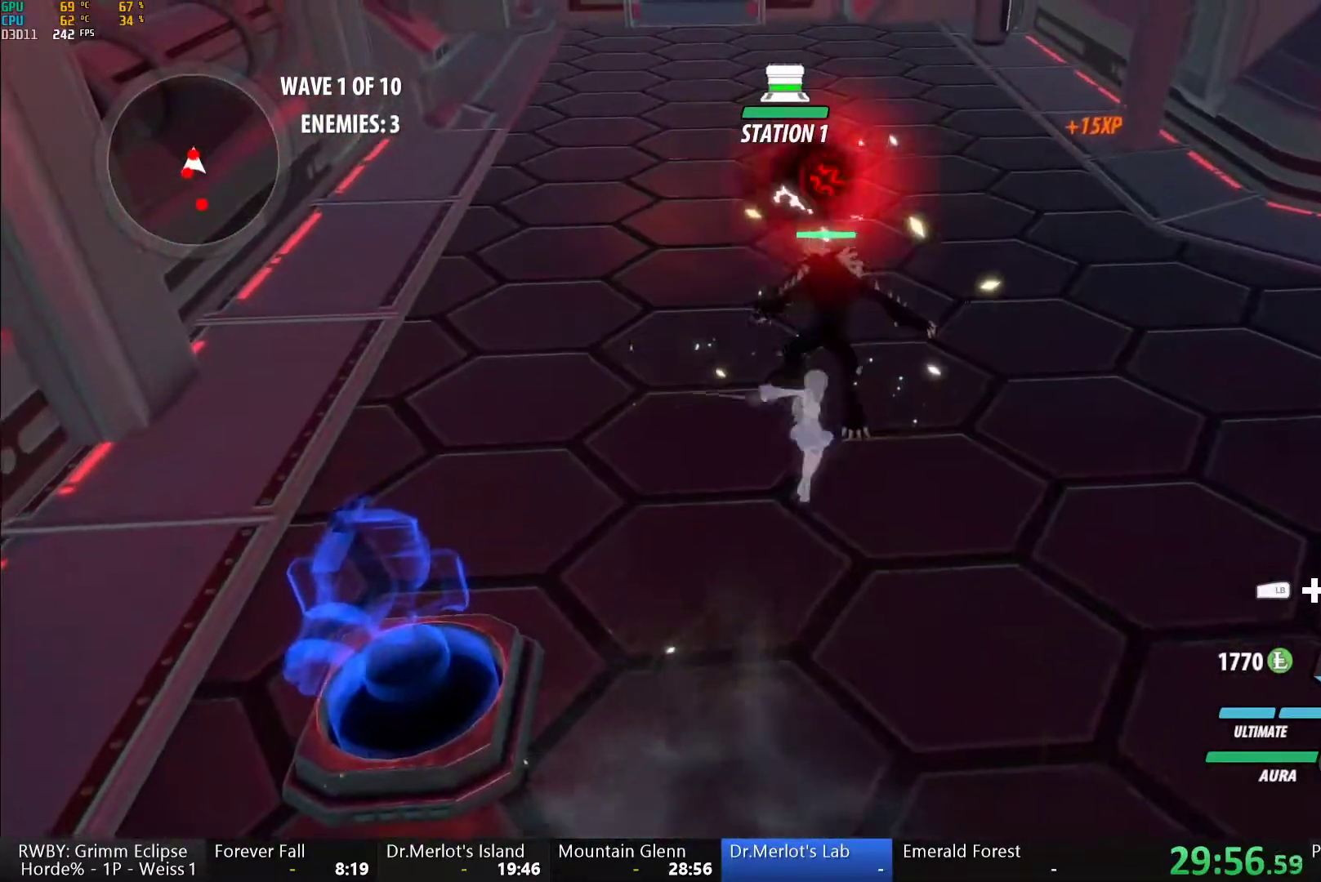
{"dt_ms": 500, "buttons": ["Y"], "left_stick": "center", "right_stick": "center"}
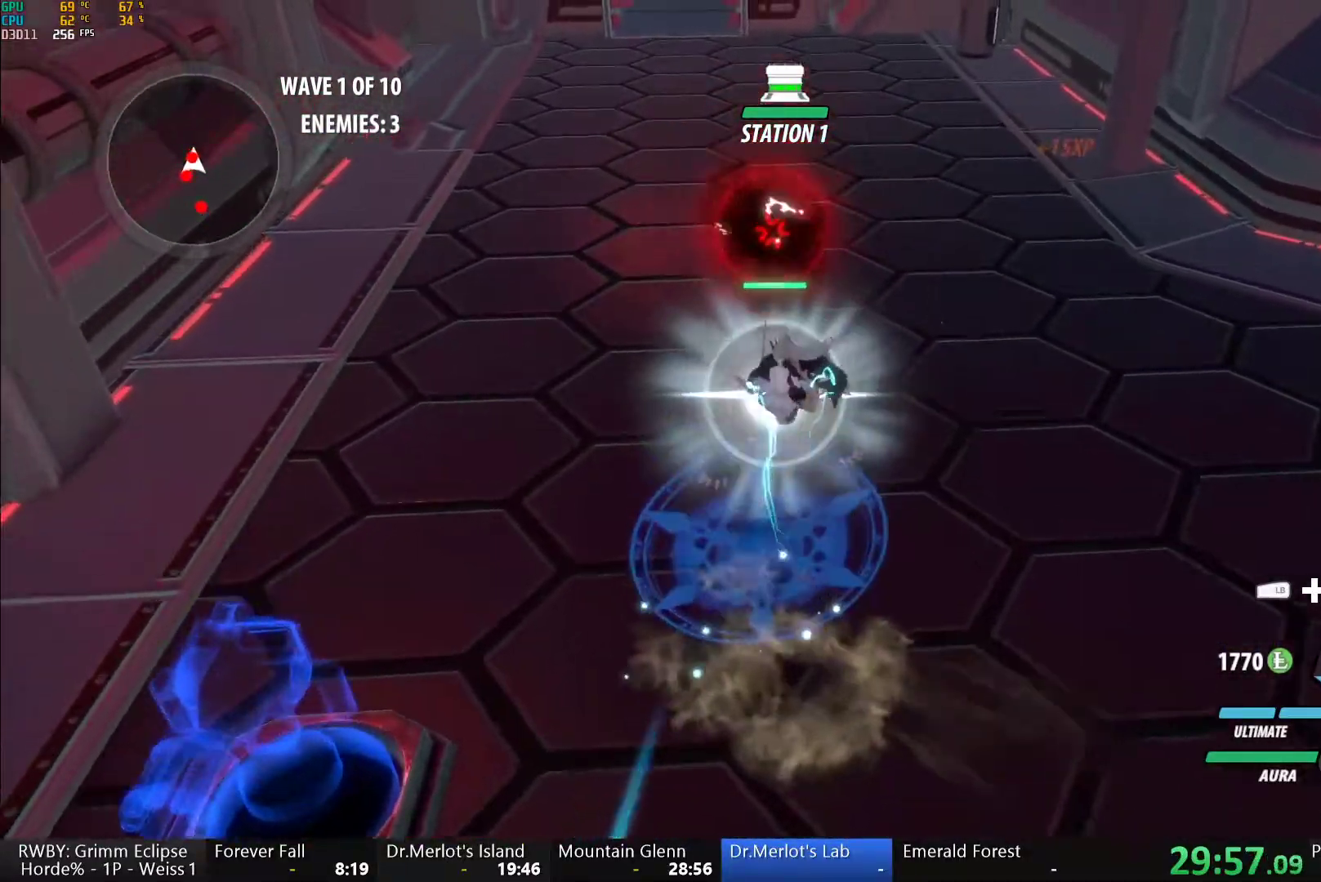
{"dt_ms": 500, "buttons": ["Y", "L1"], "left_stick": "up", "right_stick": "center", "events": [[217, "B", "down"], [233, "Y", "up"], [283, "left_stick", "up"], [300, "B", "up"], [367, "A", "down"], [383, "L1", "down"], [400, "A", "up"], [400, "Y", "down"]]}
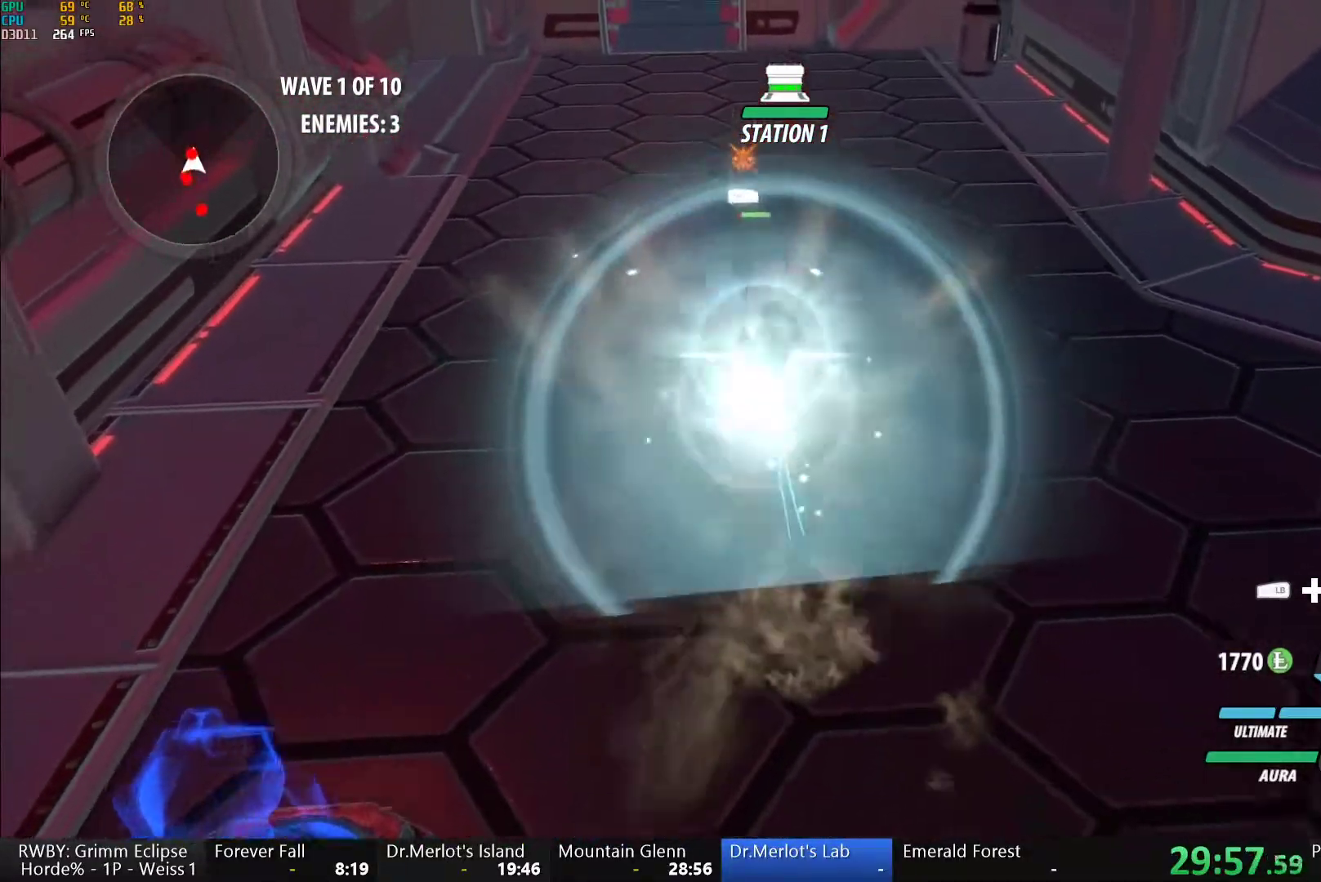
{"dt_ms": 500, "buttons": ["Y", "L1"], "left_stick": "up", "right_stick": "center", "events": [[217, "B", "down"], [233, "L1", "up"], [233, "Y", "up"], [317, "B", "up"], [367, "A", "down"], [383, "L1", "down"], [417, "A", "up"], [417, "Y", "down"]]}
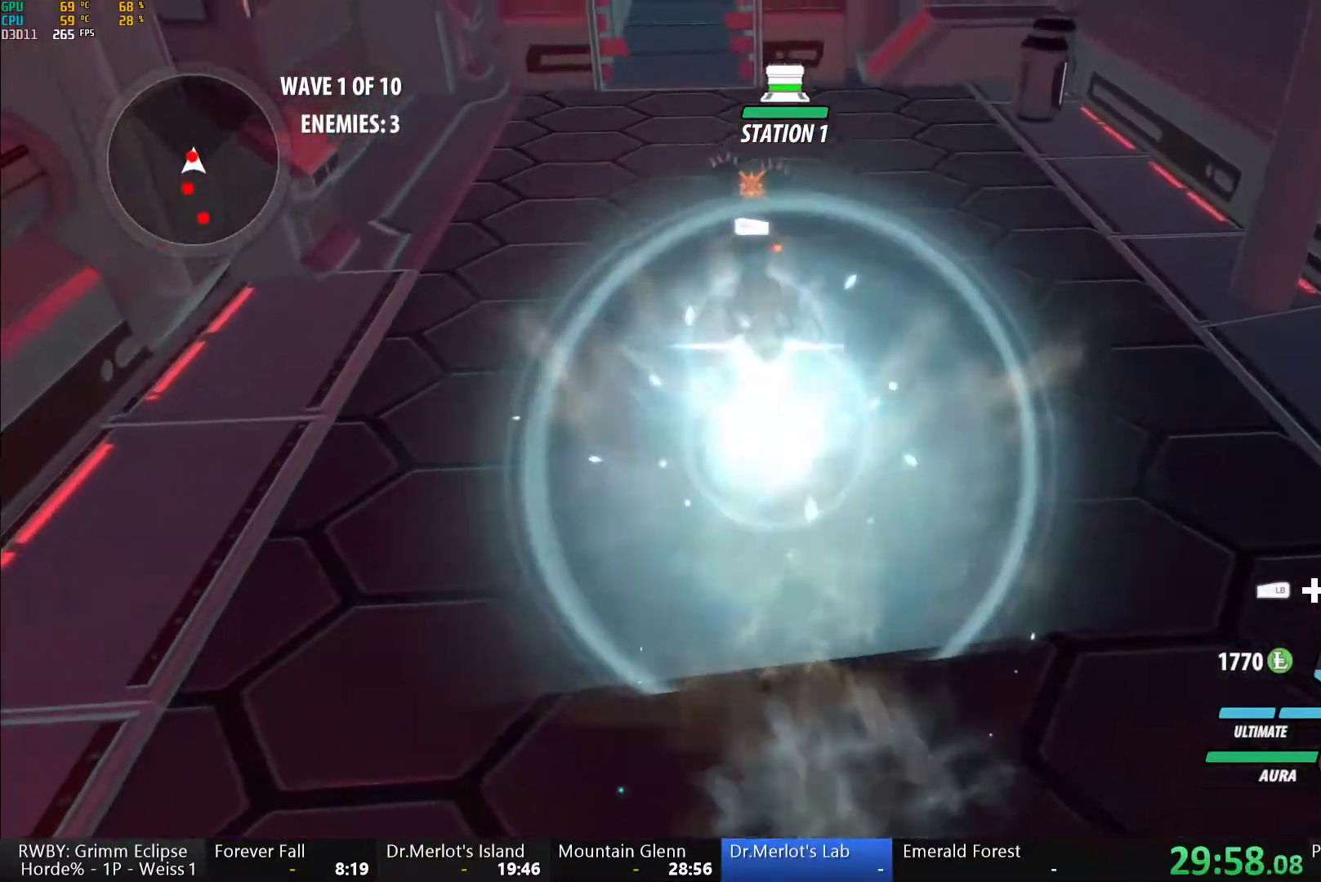
{"dt_ms": 500, "buttons": ["B", "L1"], "left_stick": "down", "right_stick": "center", "events": [[217, "L1", "up"], [217, "left_stick", "center"], [233, "B", "down"], [267, "Y", "up"], [267, "left_stick", "down"], [317, "B", "up"], [367, "A", "down"], [400, "A", "up"], [400, "L1", "down"], [417, "Y", "down"], [433, "B", "down"], [500, "Y", "up"]]}
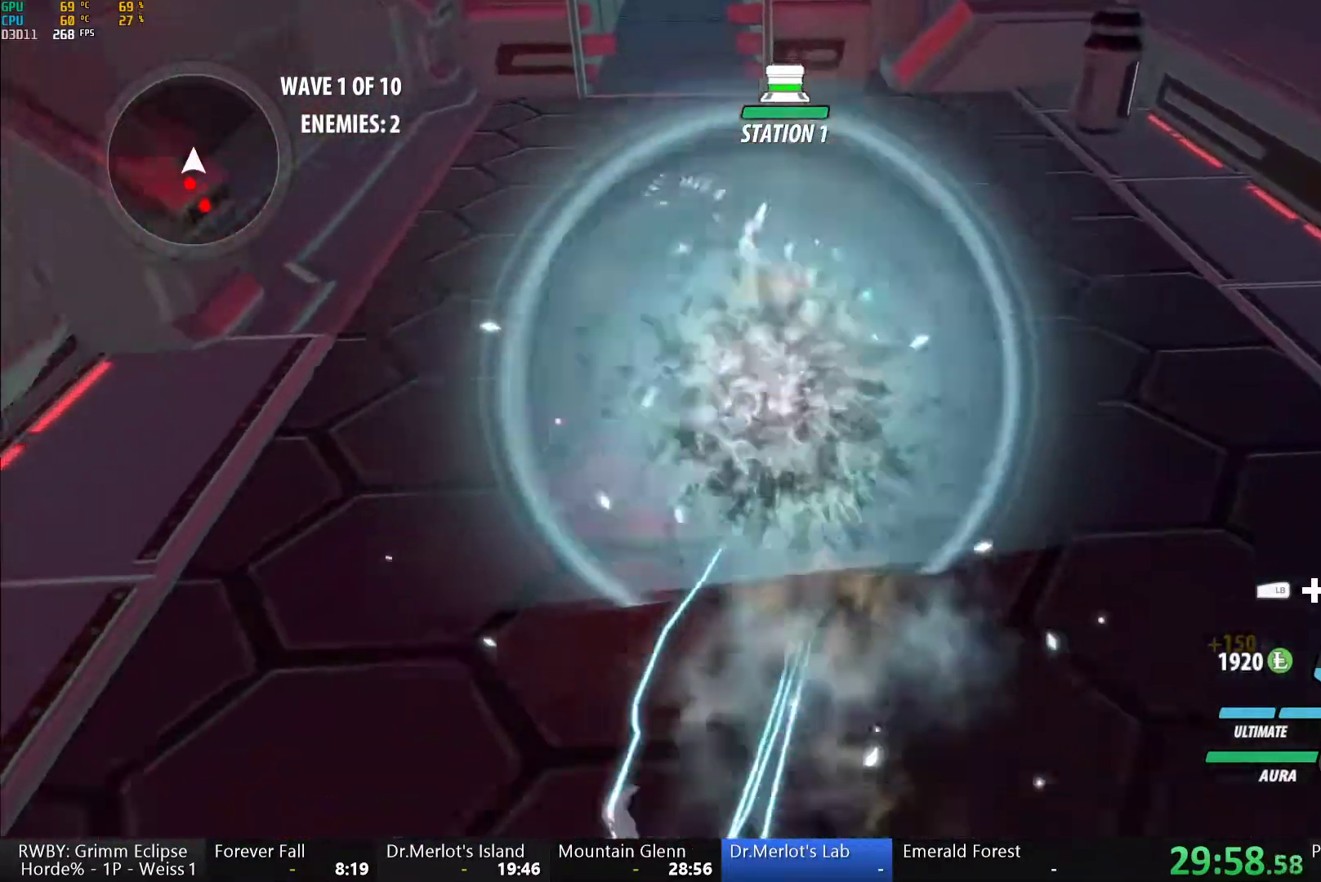
{"dt_ms": 500, "buttons": ["B", "Y"], "left_stick": "down", "right_stick": "center", "events": [[17, "L1", "up"], [33, "B", "up"], [67, "A", "down"], [117, "L1", "down"], [133, "A", "up"], [133, "Y", "down"], [417, "L1", "up"], [500, "B", "down"]]}
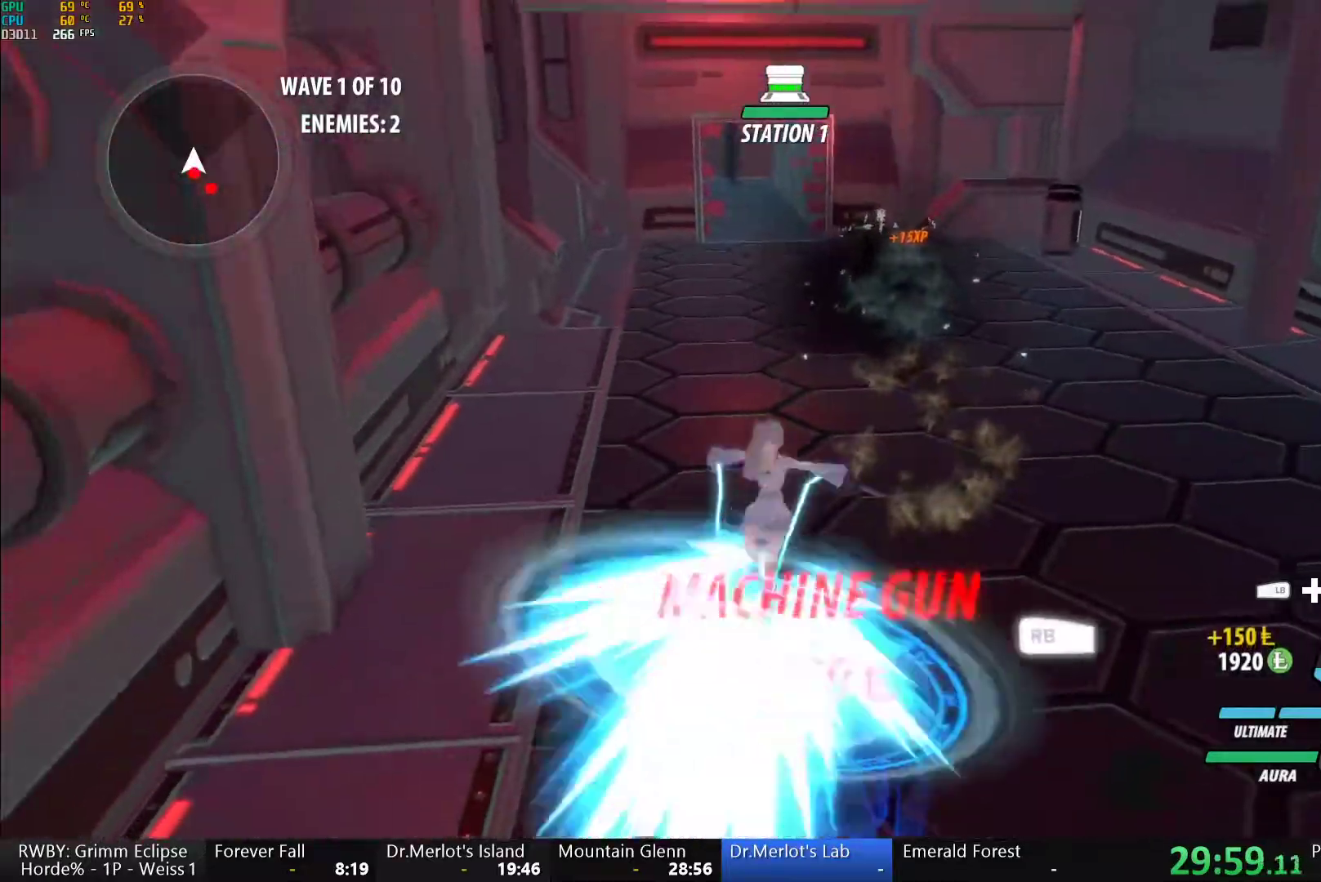
{"dt_ms": 500, "buttons": ["Y", "L1"], "left_stick": "down", "right_stick": "center", "events": [[17, "Y", "up"], [67, "B", "up"], [133, "A", "down"], [150, "L1", "down"], [167, "A", "up"], [167, "Y", "down"]]}
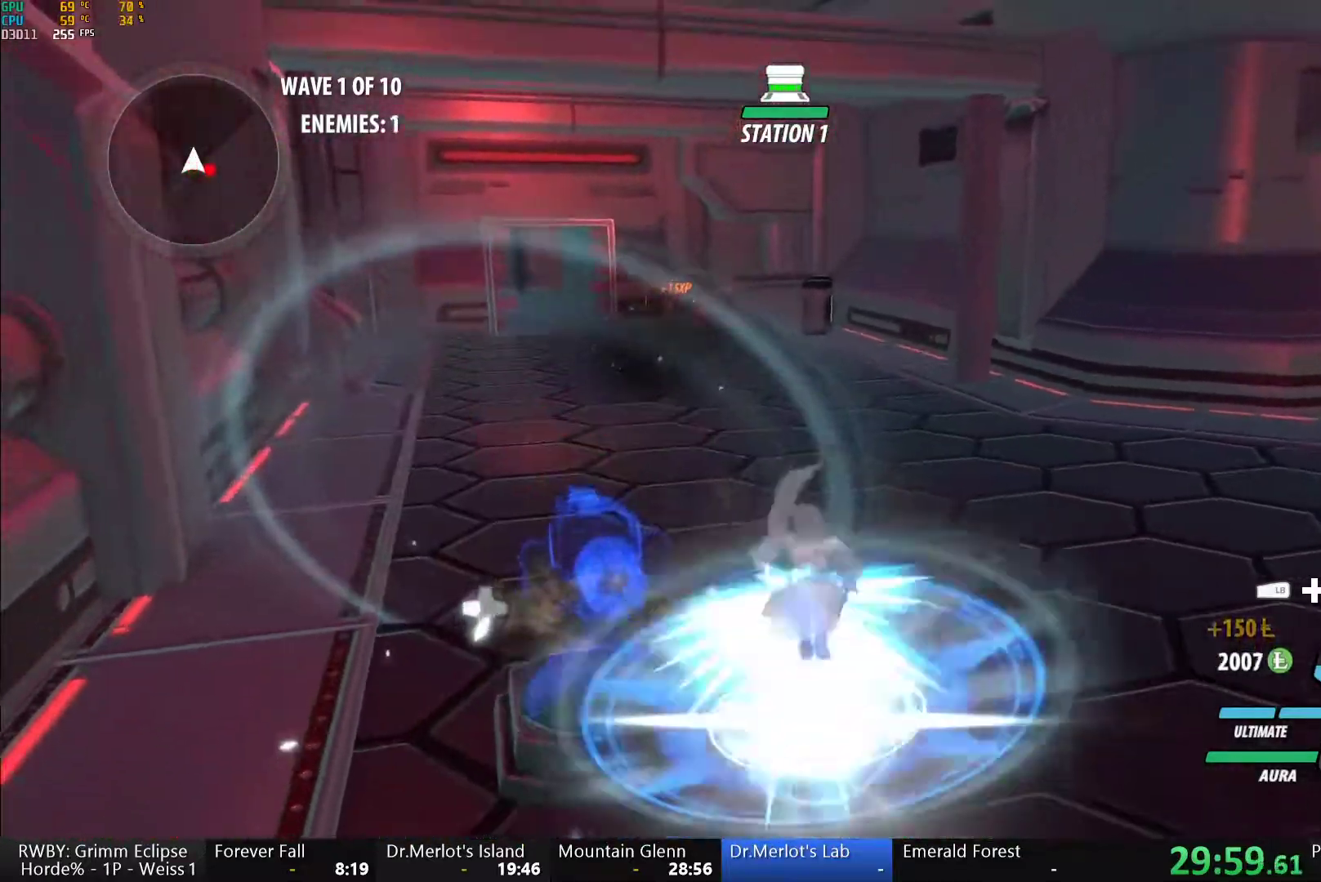
{"dt_ms": 1000, "buttons": [], "left_stick": "center", "right_stick": "center", "events": [[17, "L1", "up"], [67, "B", "down"], [83, "Y", "up"], [133, "B", "up"], [167, "A", "down"], [200, "A", "up"], [200, "L1", "down"], [217, "Y", "down"], [250, "left_stick", "down-right"], [467, "left_stick", "right"], [517, "L1", "up"], [583, "B", "down"], [600, "Y", "up"], [650, "B", "up"], [700, "A", "down"], [733, "L1", "down"], [750, "A", "up"], [750, "Y", "down"], [767, "left_stick", "up-right"], [833, "L1", "up"], [900, "left_stick", "center"], [967, "Y", "up"]]}
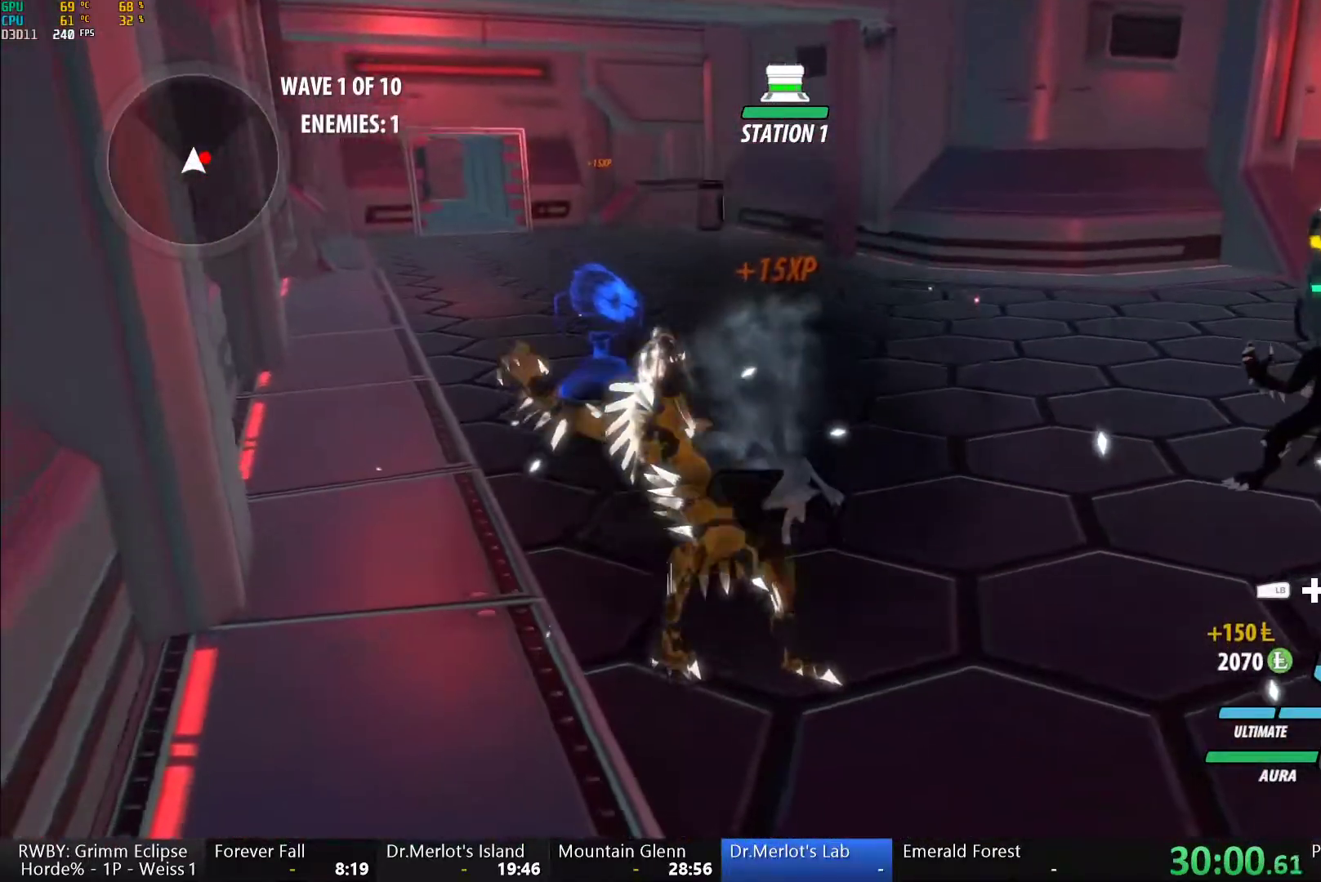
{"dt_ms": 500, "buttons": ["Y", "L2"], "left_stick": "center", "right_stick": "center"}
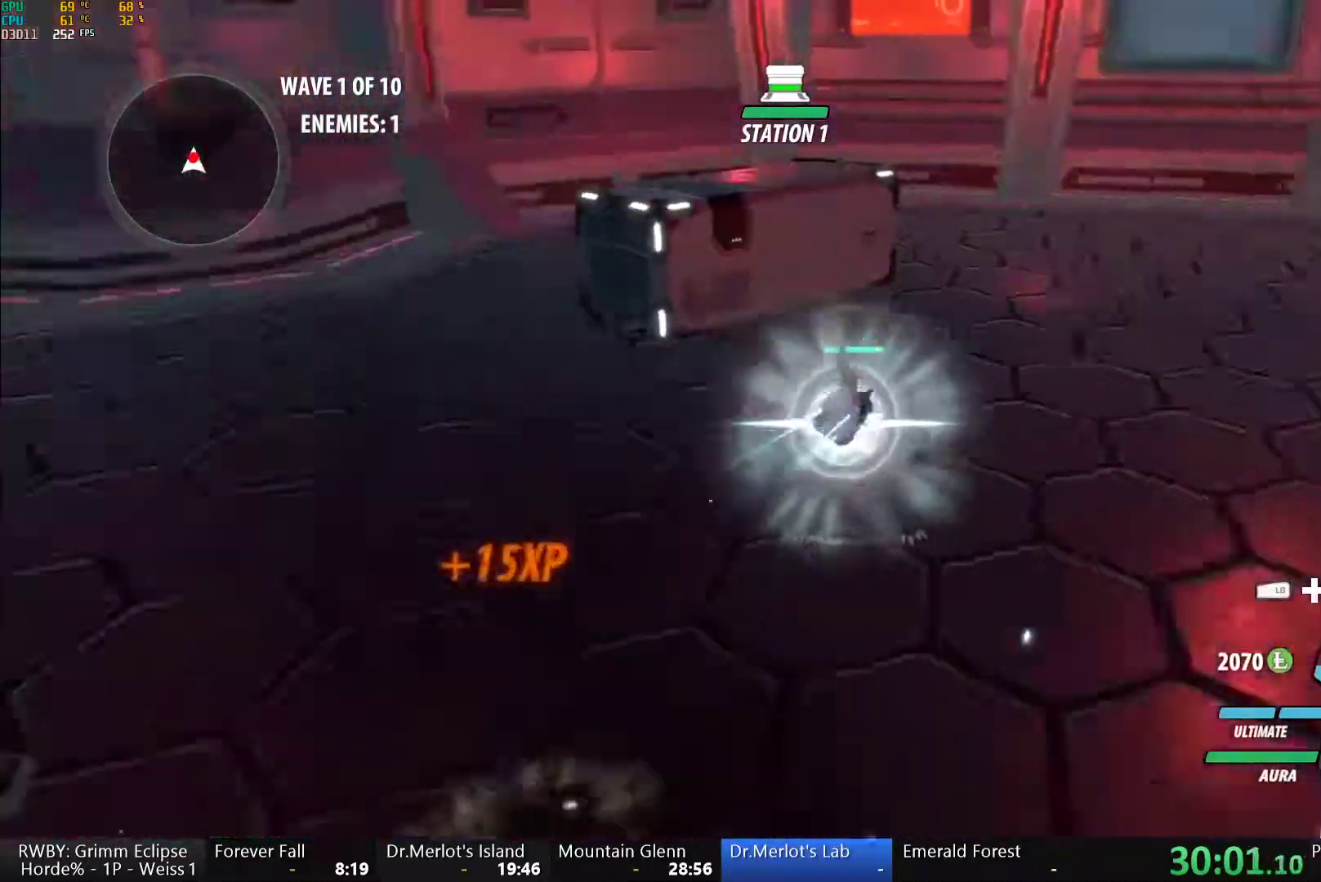
{"dt_ms": 500, "buttons": ["Y", "L1"], "left_stick": "up", "right_stick": "center", "events": [[33, "L2", "up"], [100, "B", "down"], [100, "Y", "up"], [183, "B", "up"], [183, "left_stick", "up"], [233, "A", "down"], [250, "A", "up"], [250, "L1", "down"], [283, "Y", "down"]]}
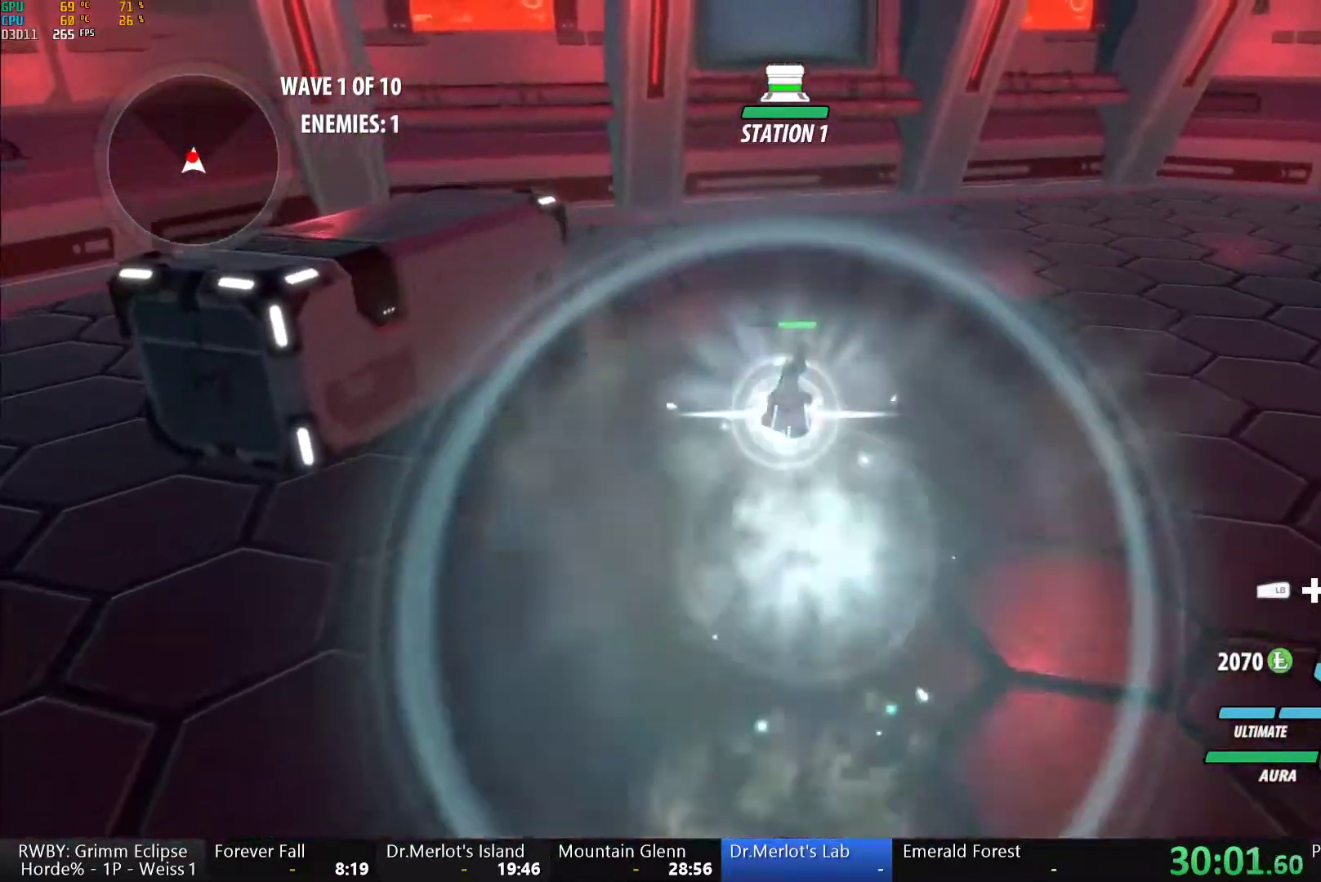
{"dt_ms": 500, "buttons": ["Y", "L1"], "left_stick": "up", "right_stick": "center", "events": [[50, "L1", "up"], [100, "B", "down"], [100, "Y", "up"], [150, "B", "up"], [217, "A", "down"], [233, "L1", "down"], [250, "A", "up"], [267, "Y", "down"]]}
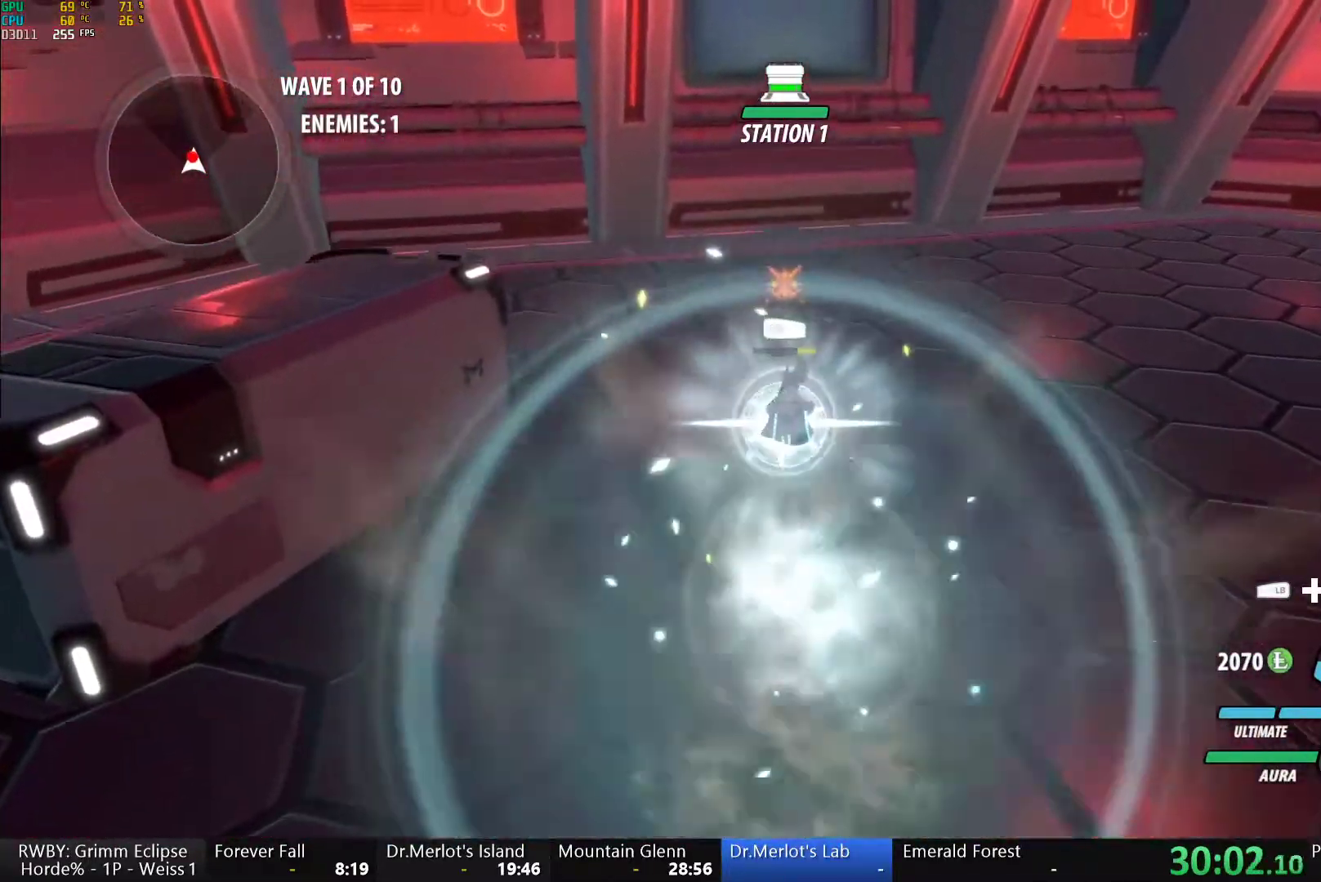
{"dt_ms": 500, "buttons": ["DPAD_UP"], "left_stick": "center", "right_stick": "center", "events": [[17, "L1", "up"], [100, "left_stick", "center"], [150, "B", "down"], [150, "Y", "up"], [267, "B", "up"], [467, "DPAD_UP", "down"]]}
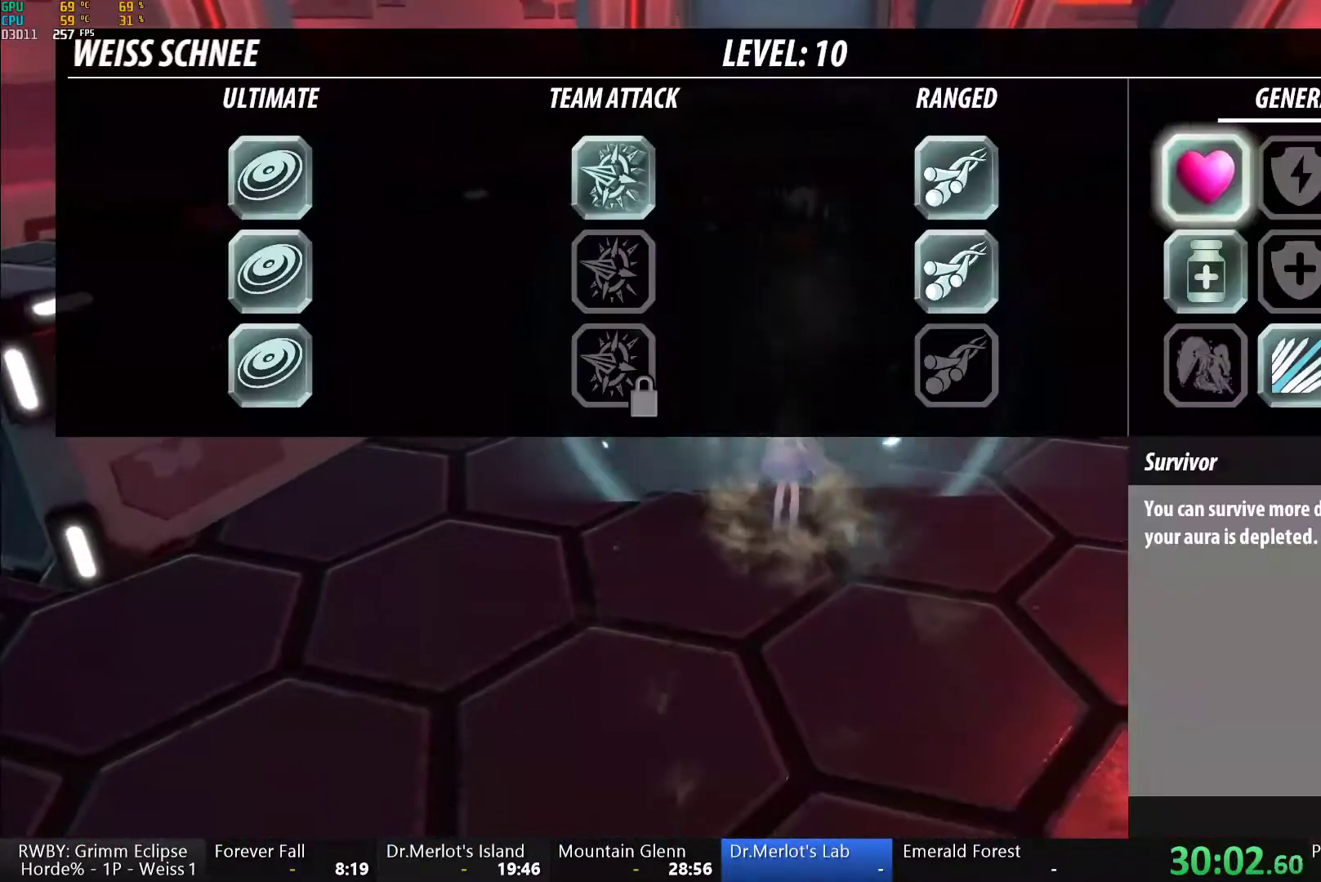
{"dt_ms": 500, "buttons": ["DPAD_LEFT"], "left_stick": "center", "right_stick": "center", "events": [[67, "DPAD_UP", "up"], [250, "DPAD_RIGHT", "down"], [333, "DPAD_RIGHT", "up"], [467, "DPAD_LEFT", "down"]]}